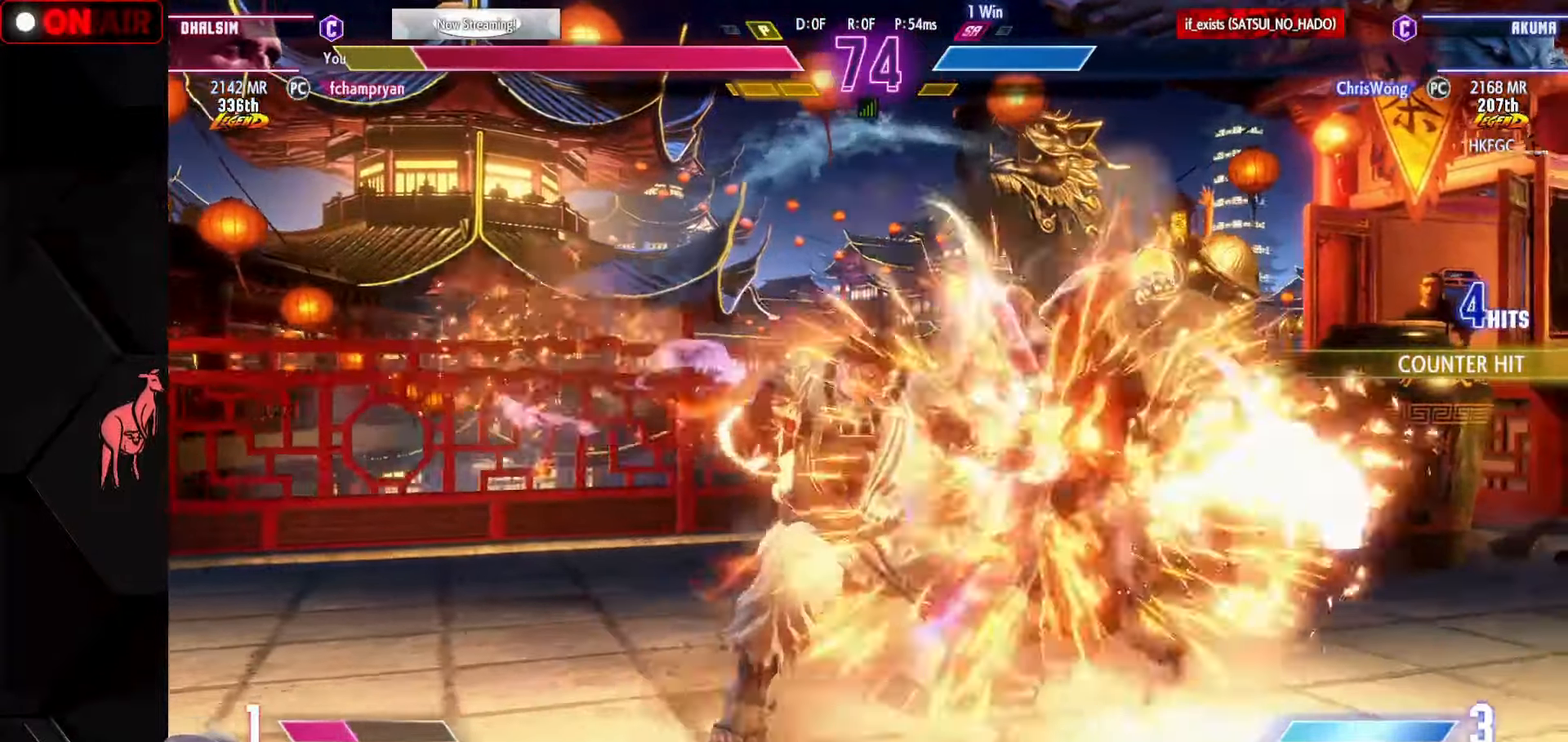
Gameplay with a controller (arcade stick); each line is a JSON object with the inputs held at the frame after it. "events" lists button and stick changes between this image and that frame as [ms after this image, input, new state], when the widget could be followed in between. Not read: L3 R3.
{"buttons": [], "left_stick": "down-right", "events": []}
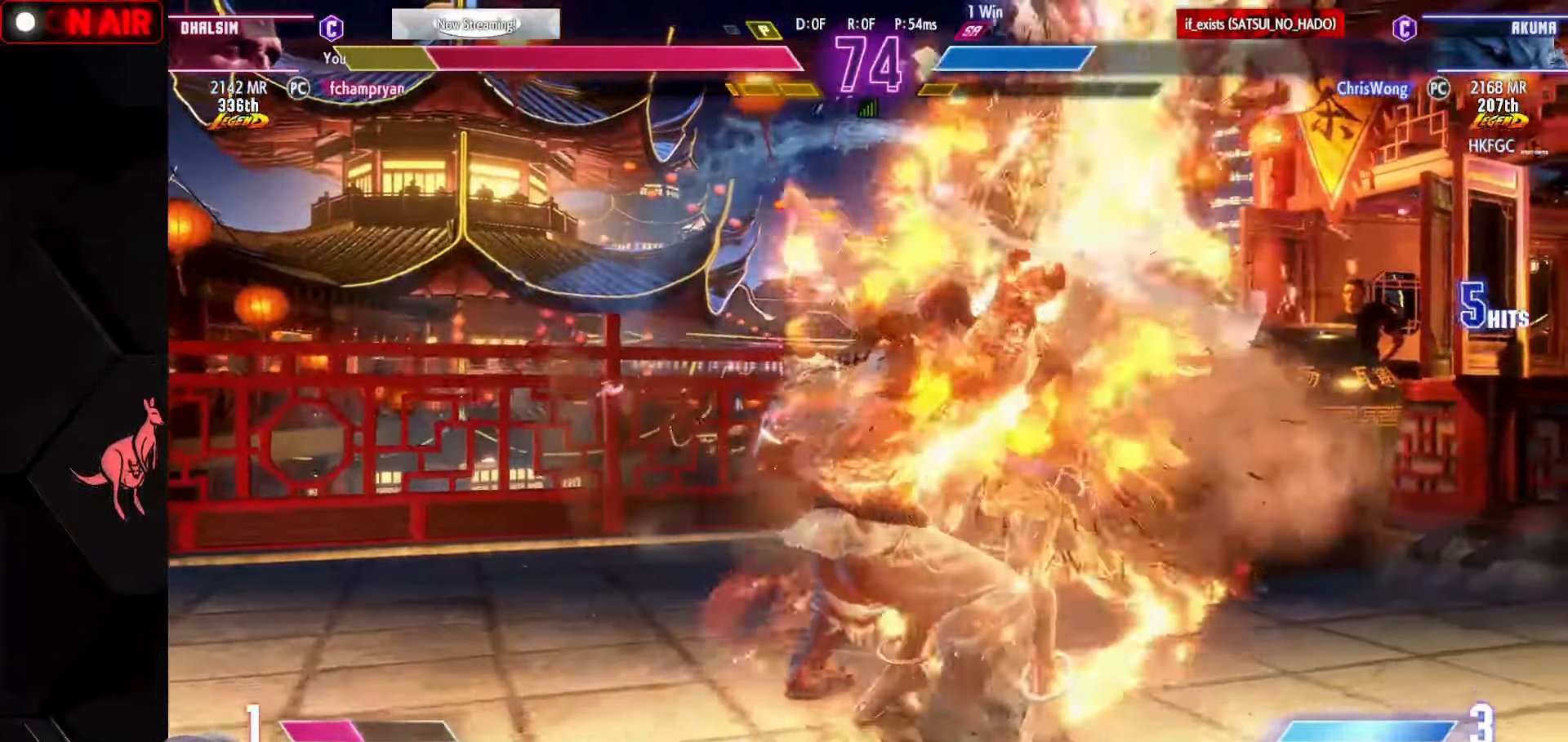
{"buttons": [], "left_stick": "down-right", "events": [[416, "R1", "down"], [416, "SQUARE", "down"], [416, "TRIANGLE", "down"], [433, "CROSS", "down"], [466, "CROSS", "up"], [466, "SQUARE", "up"], [466, "TRIANGLE", "up"], [483, "R1", "up"]]}
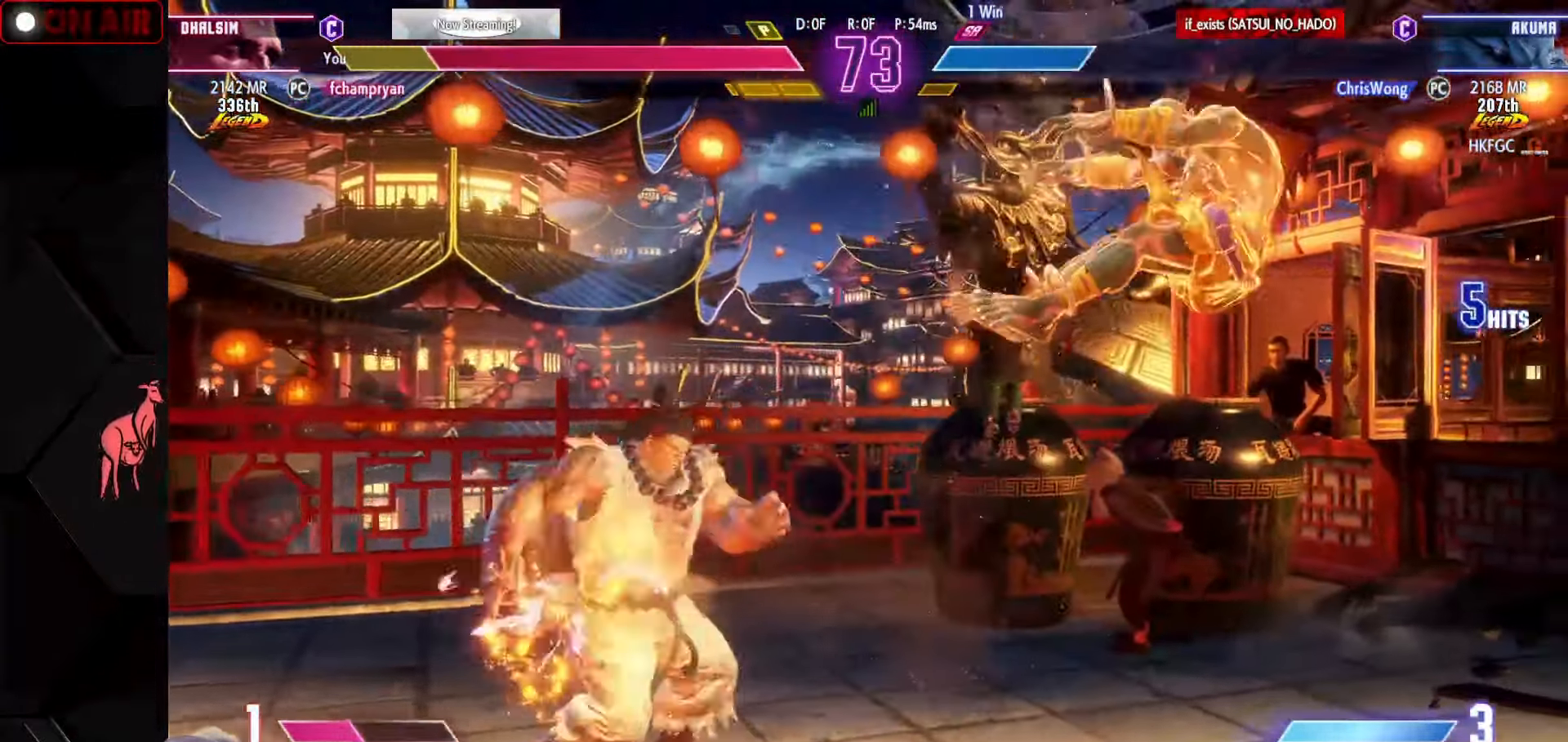
{"buttons": [], "left_stick": "down-right", "events": [[50, "R1", "down"], [66, "CROSS", "down"], [66, "SQUARE", "down"], [66, "TRIANGLE", "down"], [116, "CROSS", "up"], [133, "R1", "up"], [133, "SQUARE", "up"], [133, "TRIANGLE", "up"], [200, "CROSS", "down"], [233, "R1", "down"], [233, "SQUARE", "down"], [233, "TRIANGLE", "down"], [300, "CROSS", "up"], [300, "R1", "up"], [300, "SQUARE", "up"], [300, "TRIANGLE", "up"], [366, "CROSS", "down"], [366, "R1", "down"], [366, "SQUARE", "down"], [366, "TRIANGLE", "down"], [450, "R1", "up"], [483, "CROSS", "up"], [483, "SQUARE", "up"], [483, "TRIANGLE", "up"]]}
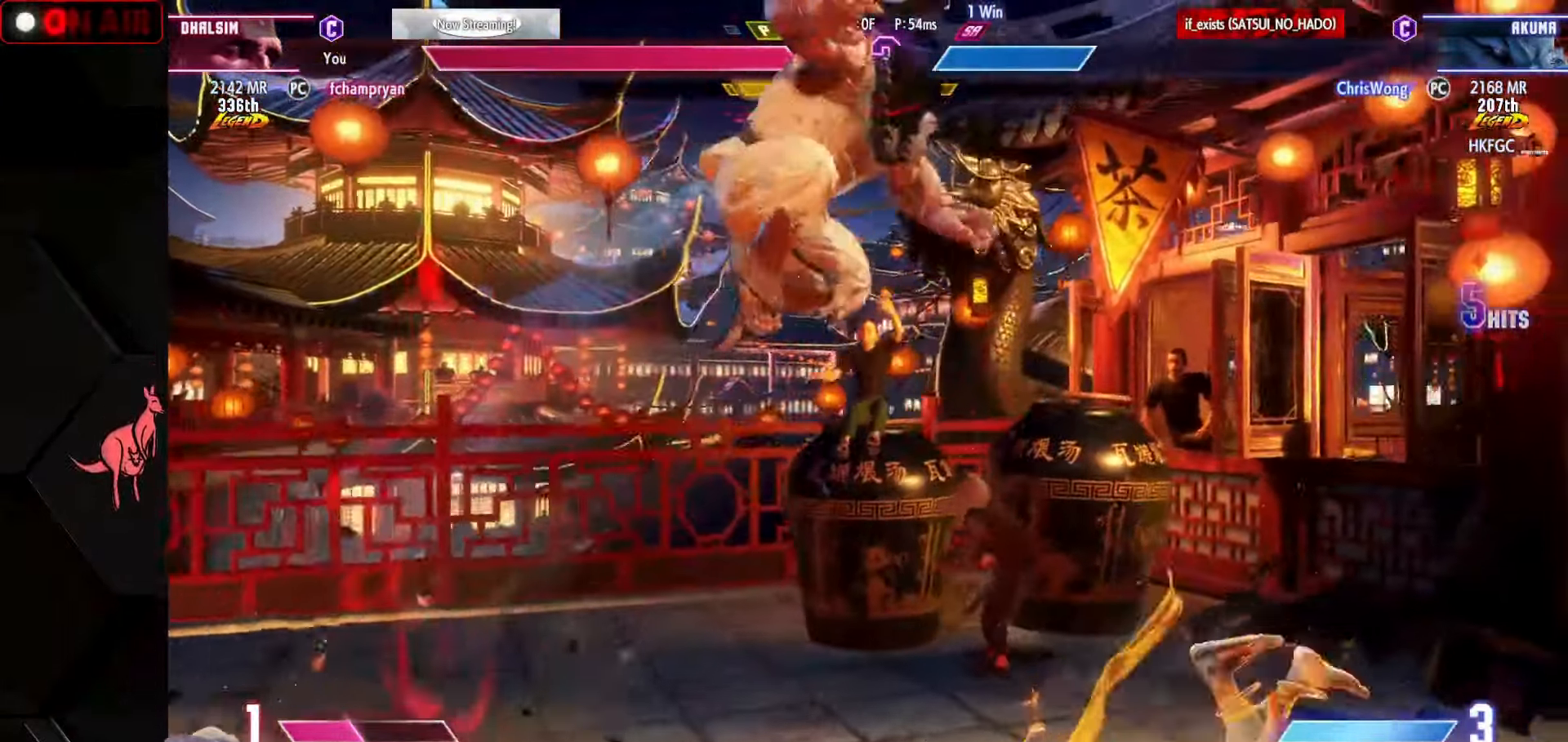
{"buttons": [], "left_stick": "right", "events": [[66, "left_stick", "right"], [366, "SQUARE", "down"], [466, "SQUARE", "up"]]}
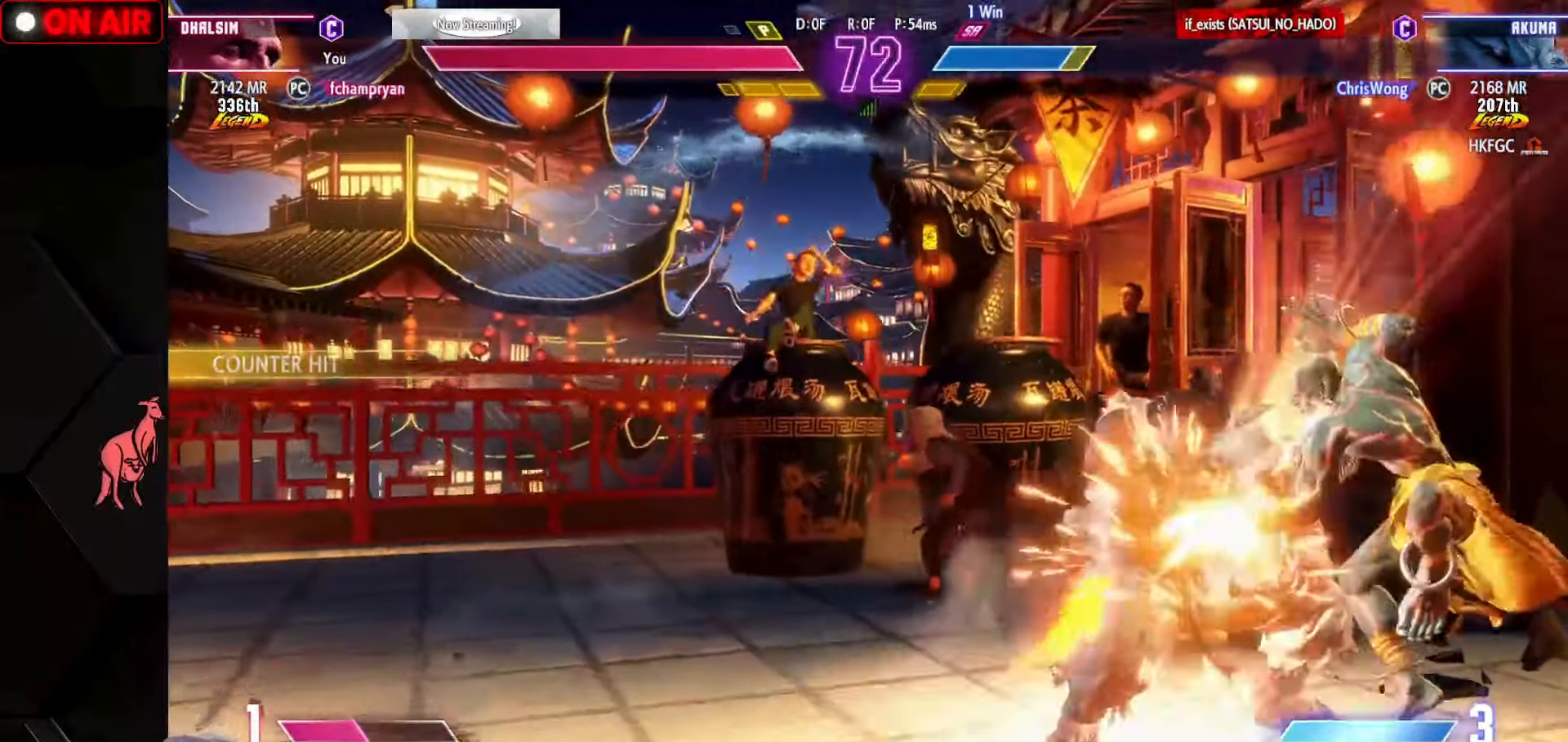
{"buttons": [], "left_stick": "center", "events": [[16, "left_stick", "down-right"], [133, "SQUARE", "down"], [233, "SQUARE", "up"], [316, "left_stick", "center"], [383, "CIRCLE", "down"], [383, "TRIANGLE", "down"], [450, "CIRCLE", "up"], [450, "TRIANGLE", "up"]]}
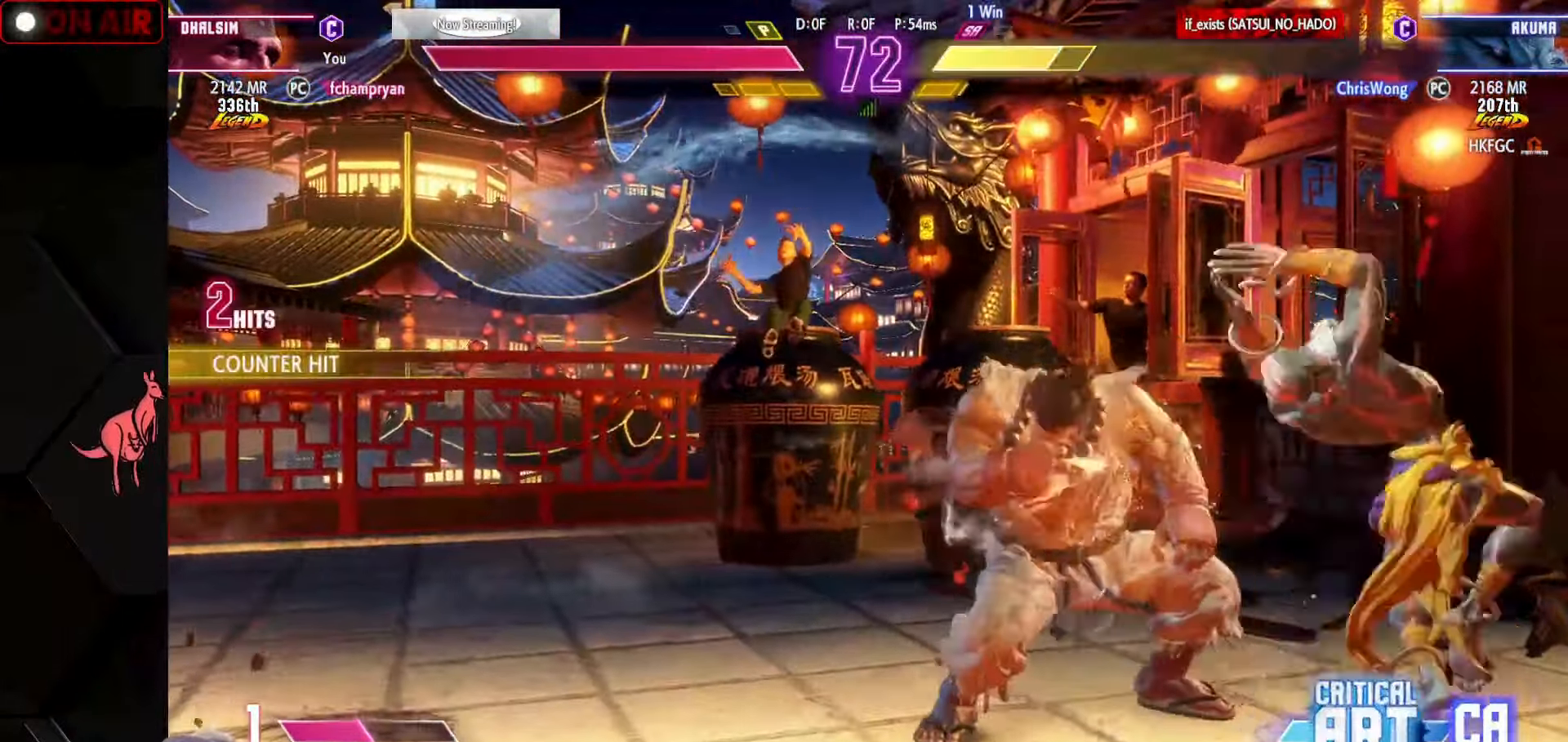
{"buttons": [], "left_stick": "right", "events": [[50, "left_stick", "right"], [166, "SQUARE", "down"], [250, "SQUARE", "up"]]}
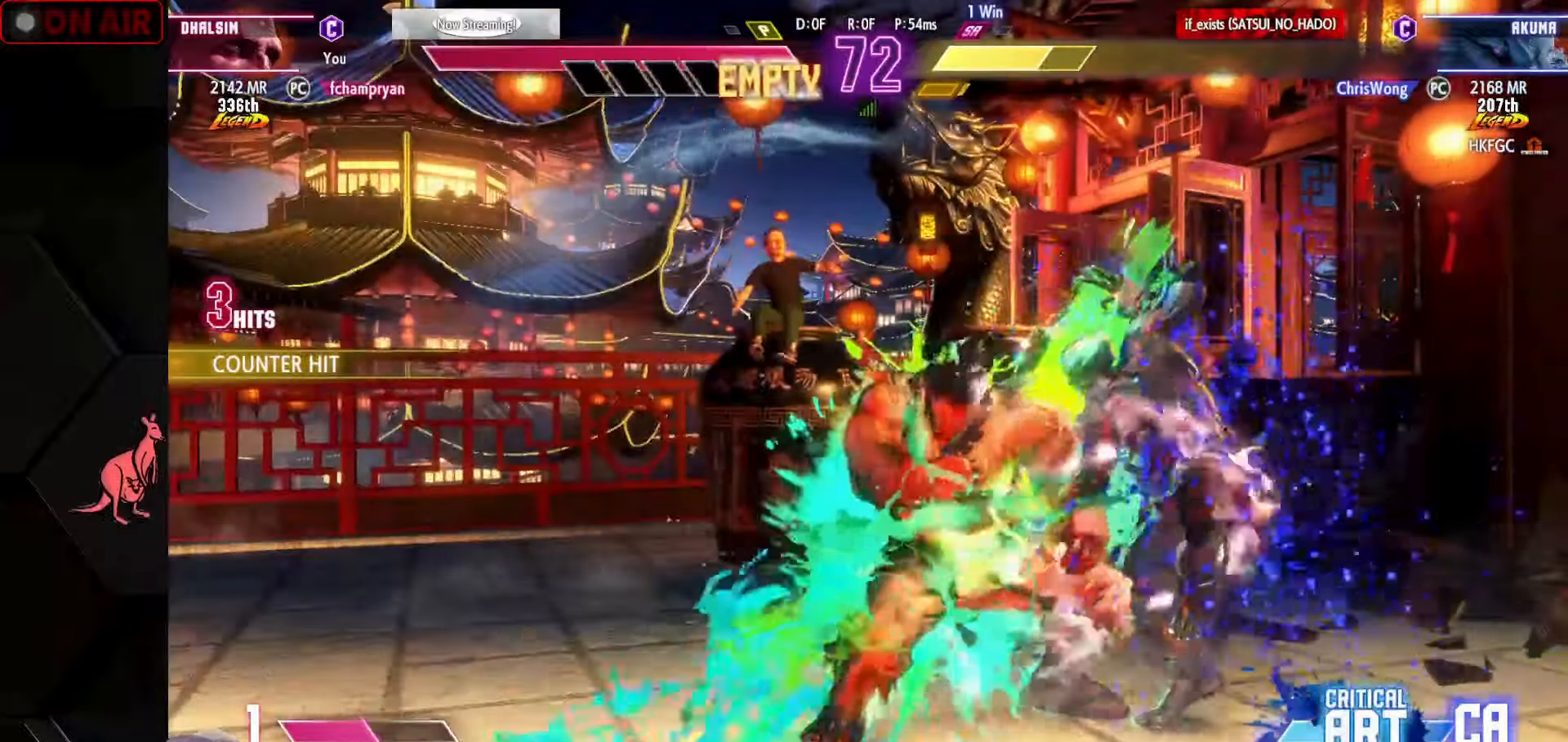
{"buttons": [], "left_stick": "up-right", "events": [[66, "TRIANGLE", "down"], [83, "TRIANGLE", "up"], [116, "TRIANGLE", "down"], [166, "TRIANGLE", "up"], [200, "left_stick", "left"], [283, "left_stick", "down"], [333, "left_stick", "up-right"], [383, "R2", "down"], [466, "R2", "up"]]}
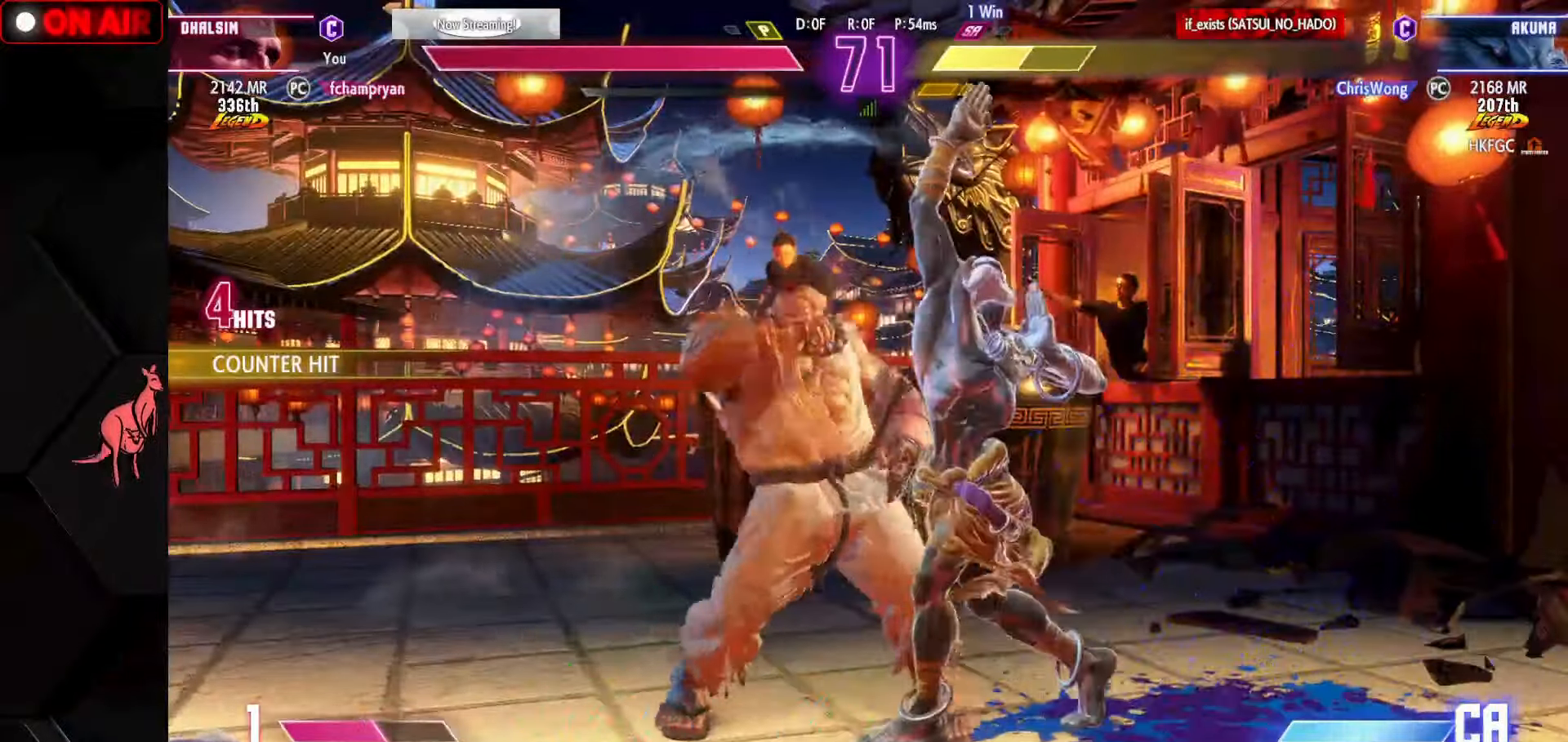
{"buttons": [], "left_stick": "up-right", "events": [[116, "SQUARE", "down"], [216, "SQUARE", "up"]]}
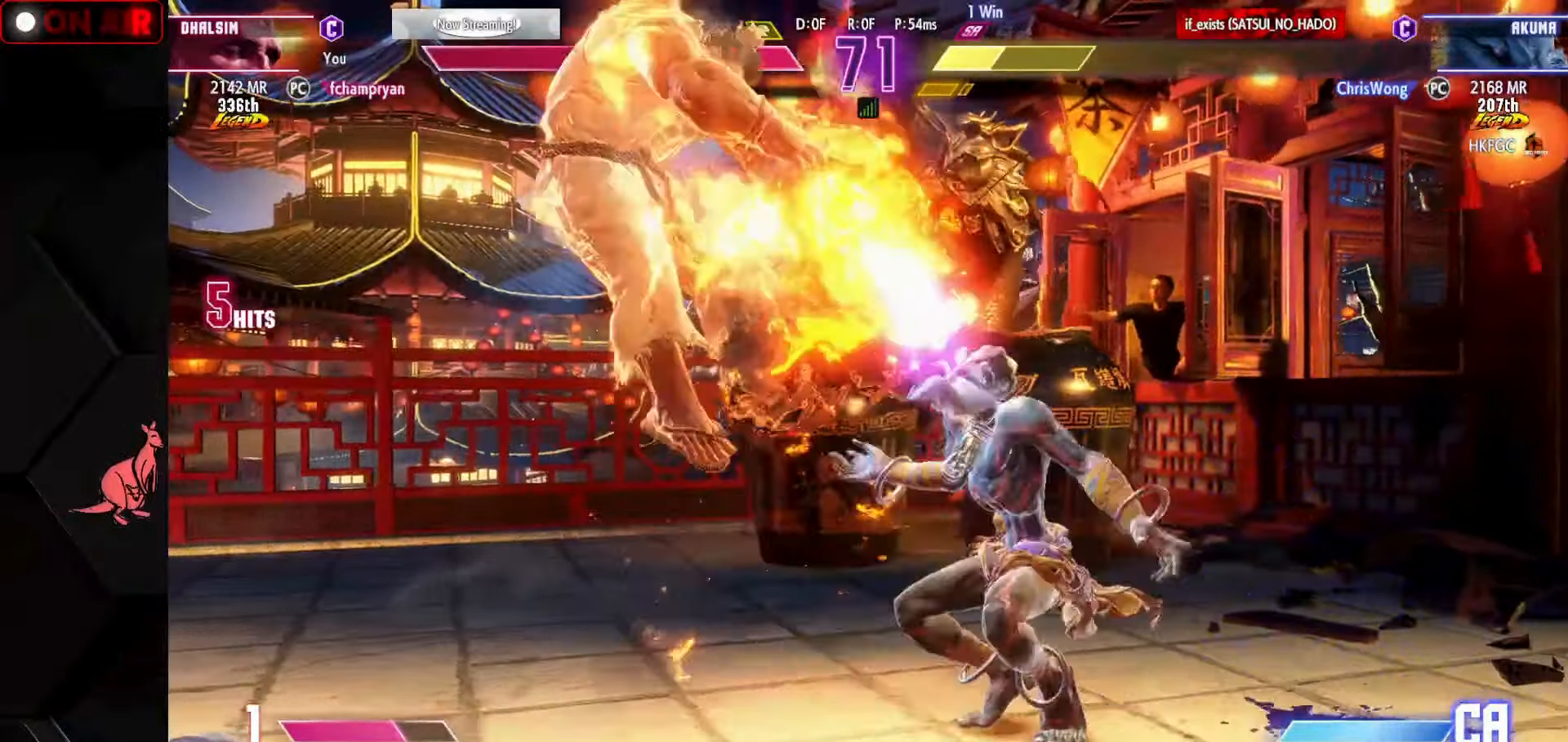
{"buttons": [], "left_stick": "left", "events": [[66, "left_stick", "left"], [183, "L1", "down"], [216, "L1", "up"], [250, "L1", "down"], [300, "L1", "up"]]}
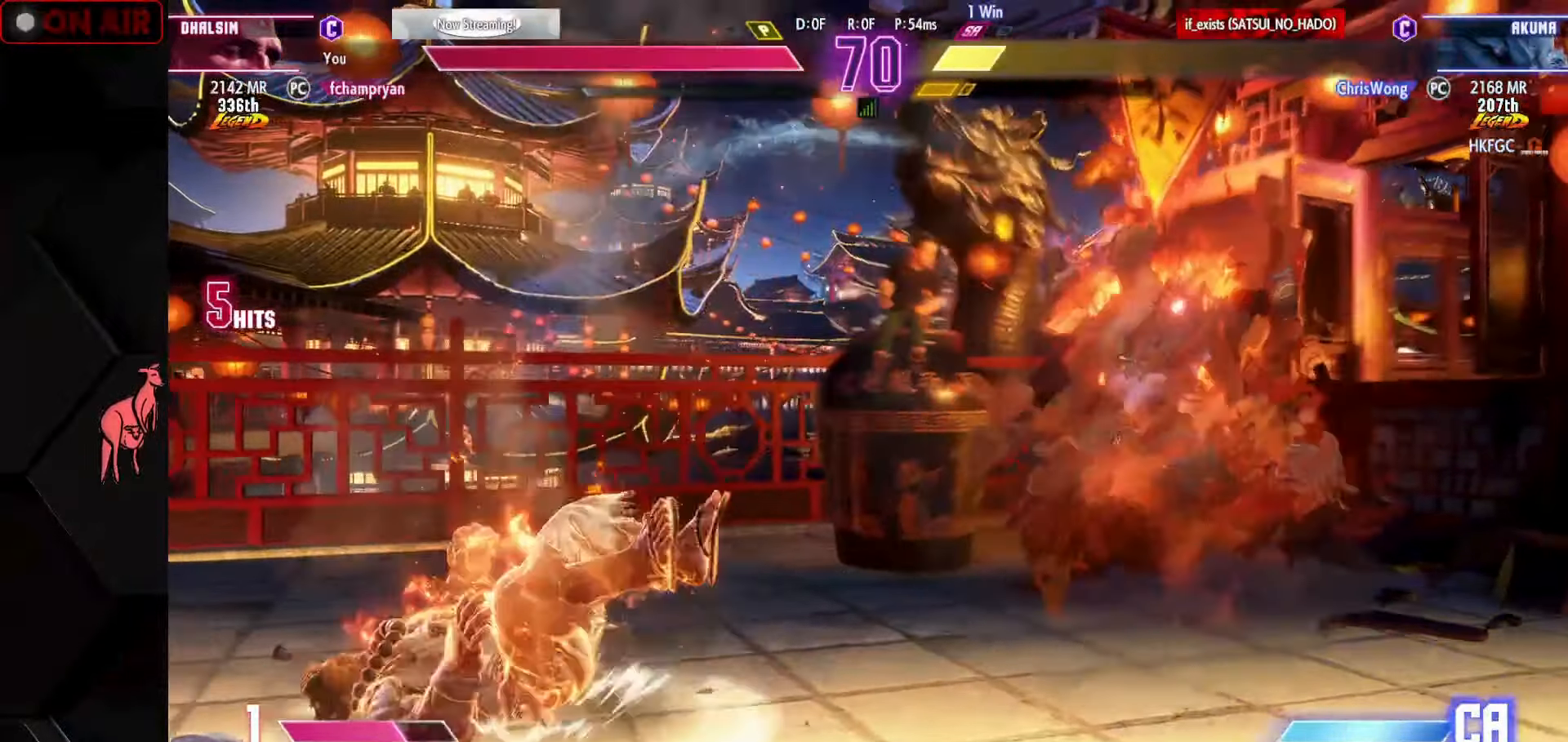
{"buttons": [], "left_stick": "center", "events": [[116, "left_stick", "right"], [433, "CROSS", "down"], [433, "SQUARE", "down"], [433, "left_stick", "down"], [466, "CROSS", "up"], [466, "SQUARE", "up"], [483, "left_stick", "center"]]}
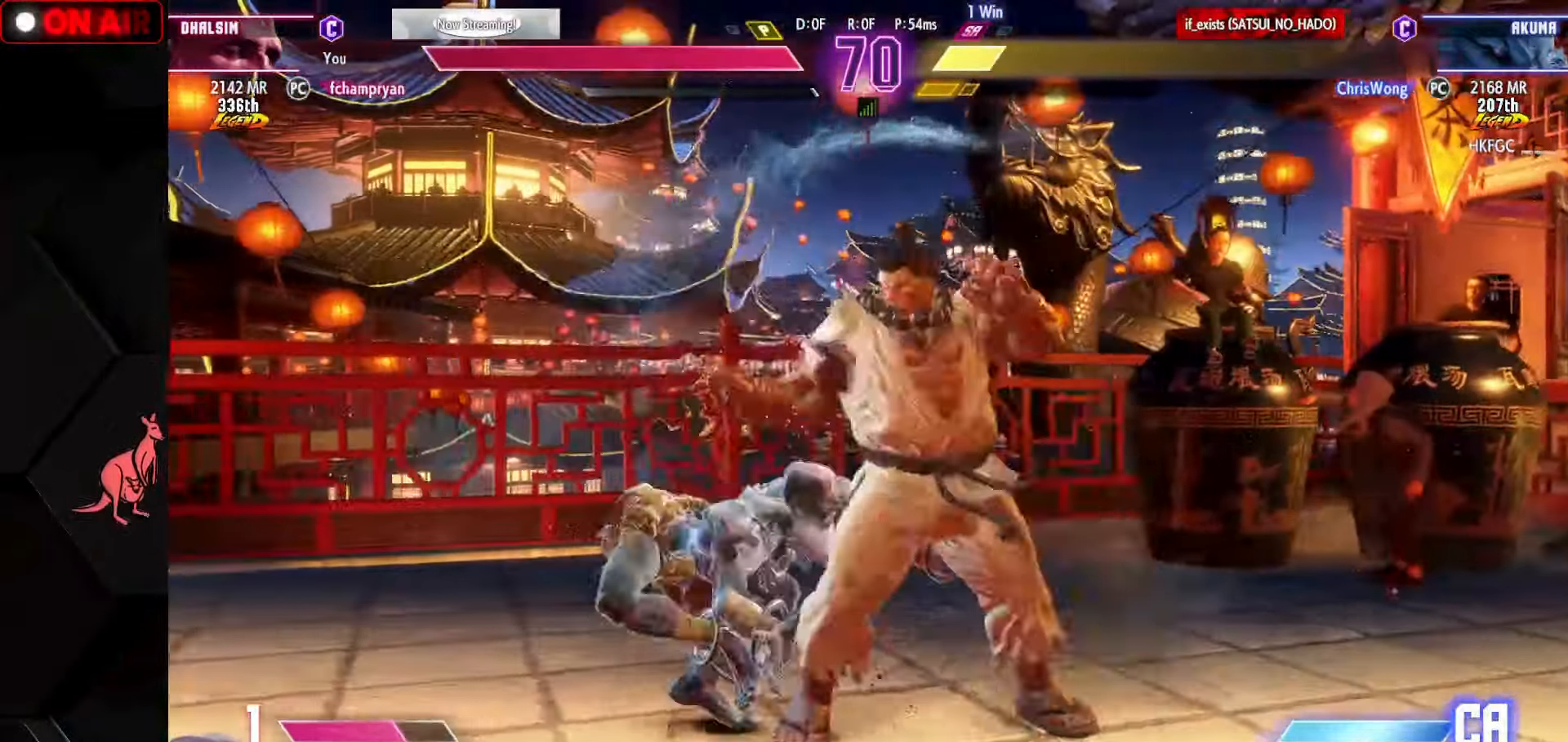
{"buttons": [], "left_stick": "center", "events": [[133, "left_stick", "left"], [450, "left_stick", "center"]]}
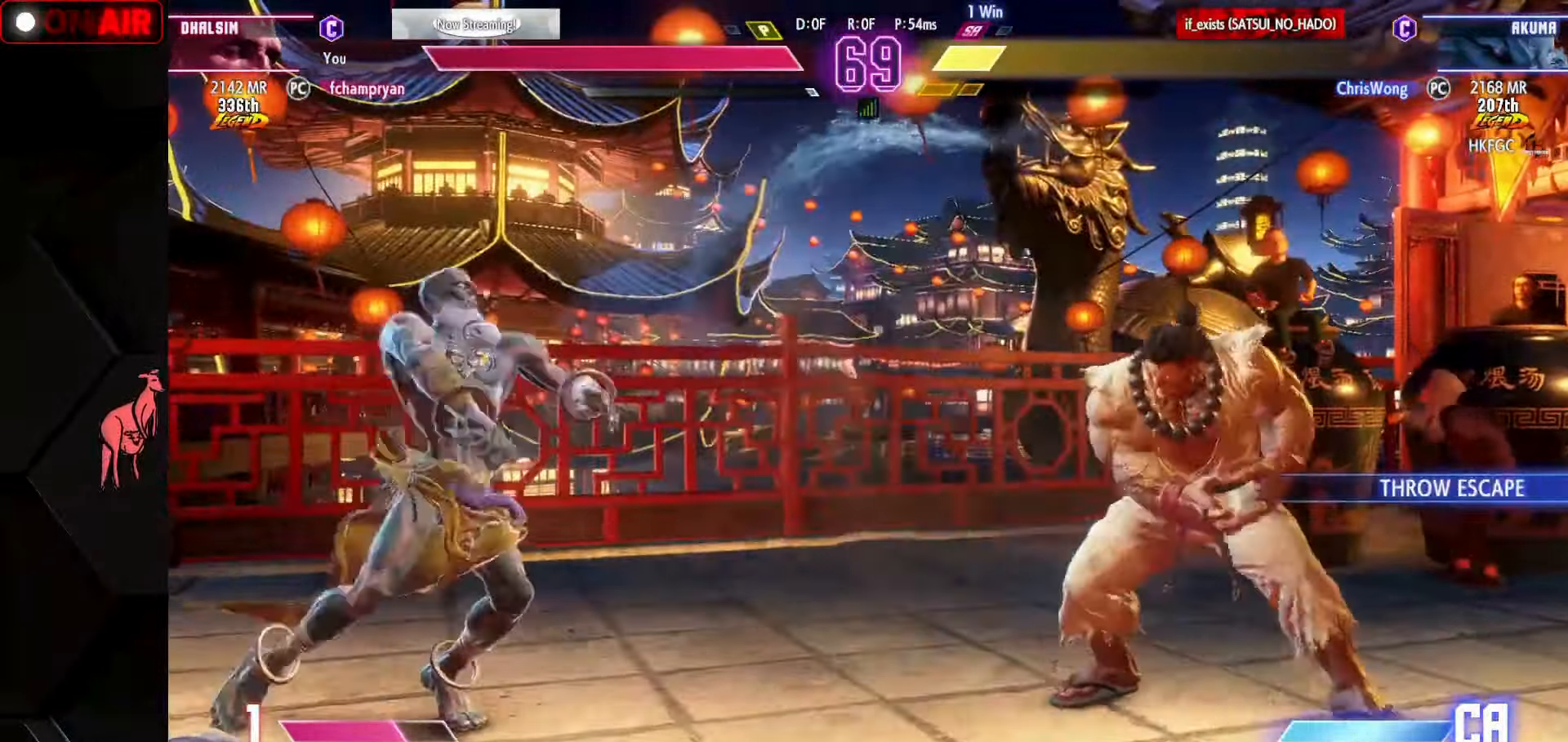
{"buttons": [], "left_stick": "up", "events": [[416, "left_stick", "up"]]}
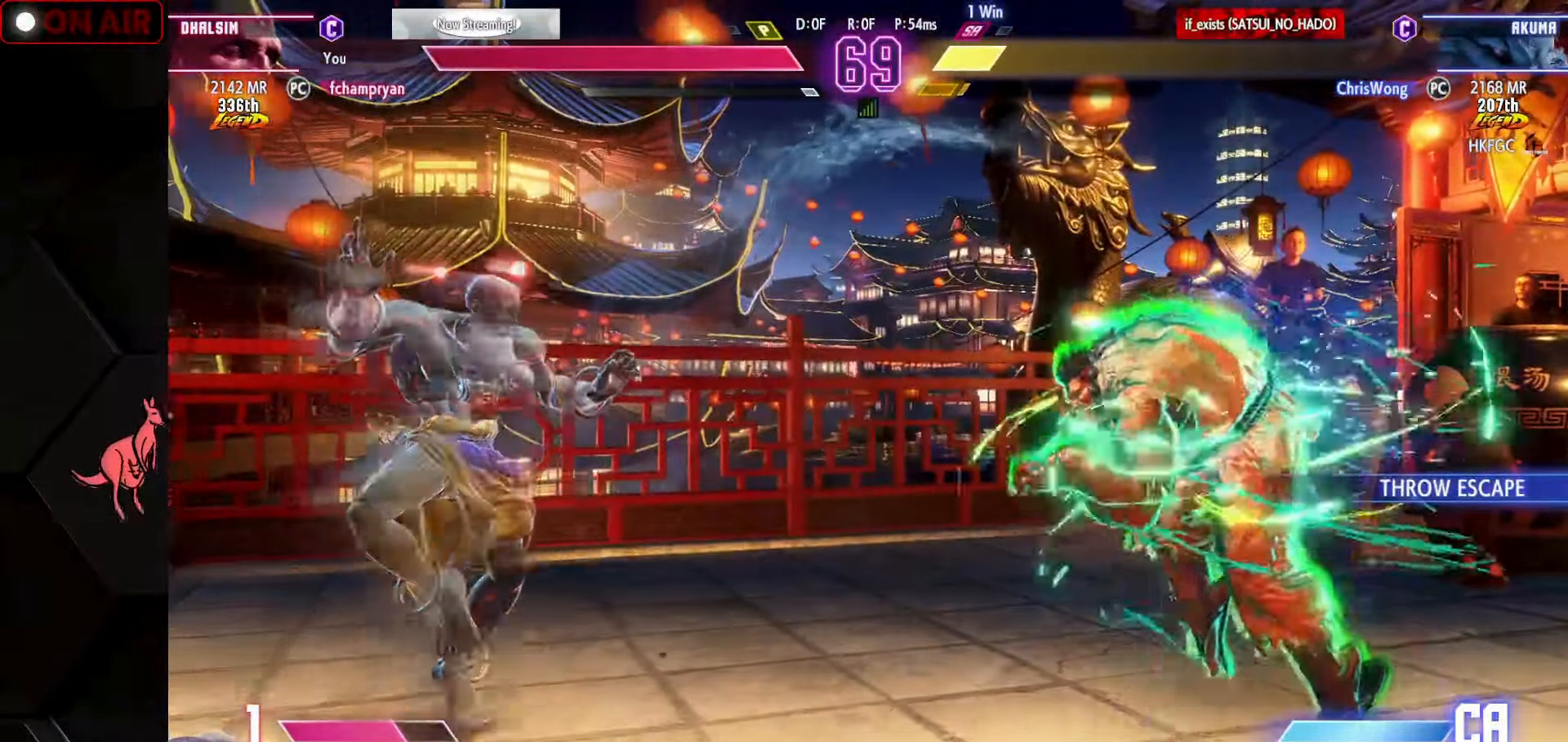
{"buttons": [], "left_stick": "left", "events": [[33, "left_stick", "center"], [116, "left_stick", "down"], [150, "CIRCLE", "down"], [150, "CROSS", "down"], [200, "CIRCLE", "up"], [200, "CROSS", "up"], [233, "left_stick", "center"], [350, "left_stick", "left"], [416, "R1", "down"], [483, "R1", "up"]]}
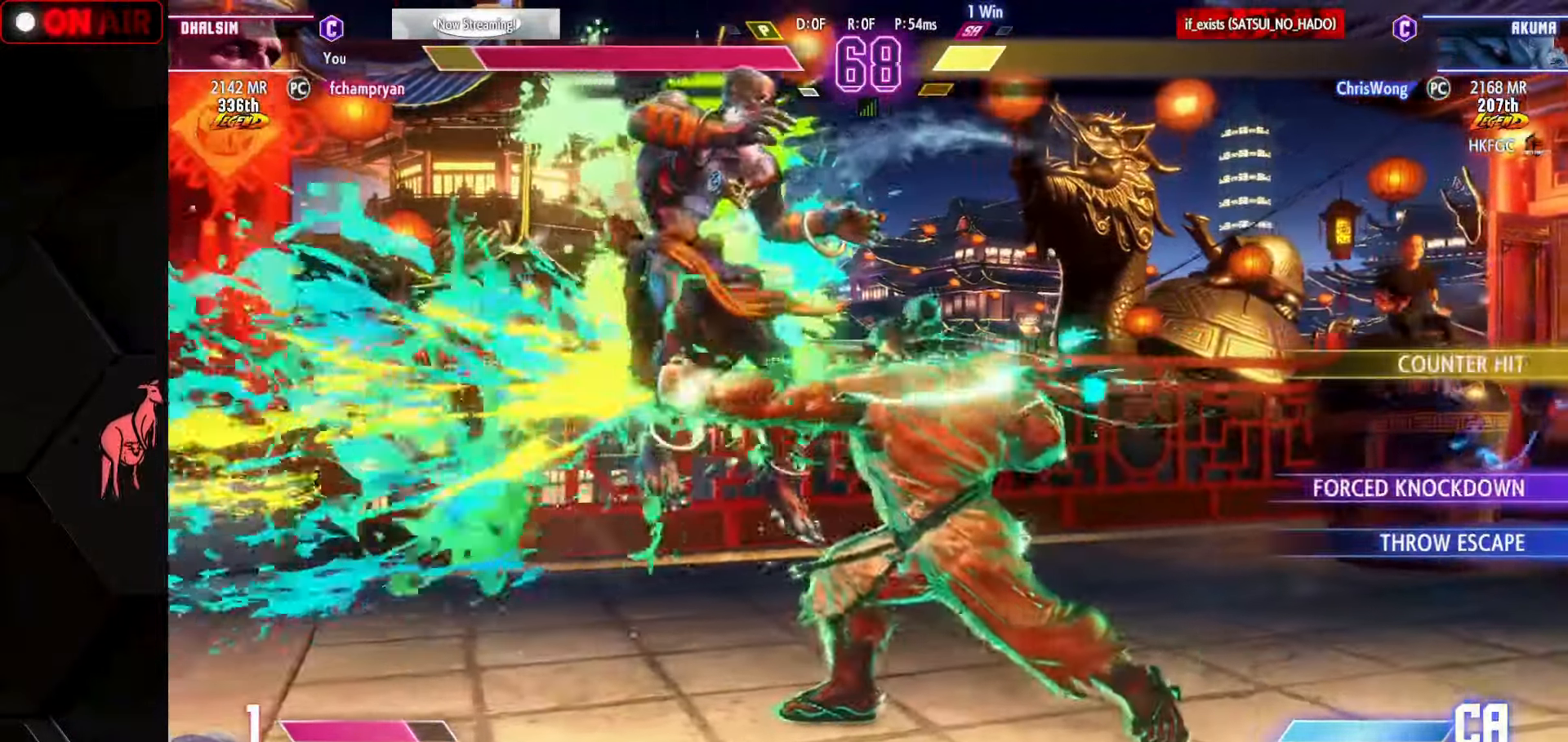
{"buttons": ["TRIANGLE", "L1", "R1"], "left_stick": "down-left", "events": [[200, "R1", "down"], [200, "SQUARE", "down"], [200, "TRIANGLE", "down"], [250, "left_stick", "down-left"], [267, "SQUARE", "up"], [267, "TRIANGLE", "up"], [283, "R1", "up"], [350, "SQUARE", "down"], [350, "TRIANGLE", "down"], [367, "L1", "down"], [367, "R1", "down"], [383, "TRIANGLE", "up"], [417, "L1", "up"], [417, "R1", "up"], [417, "SQUARE", "up"], [500, "L1", "down"], [500, "R1", "down"], [500, "TRIANGLE", "down"]]}
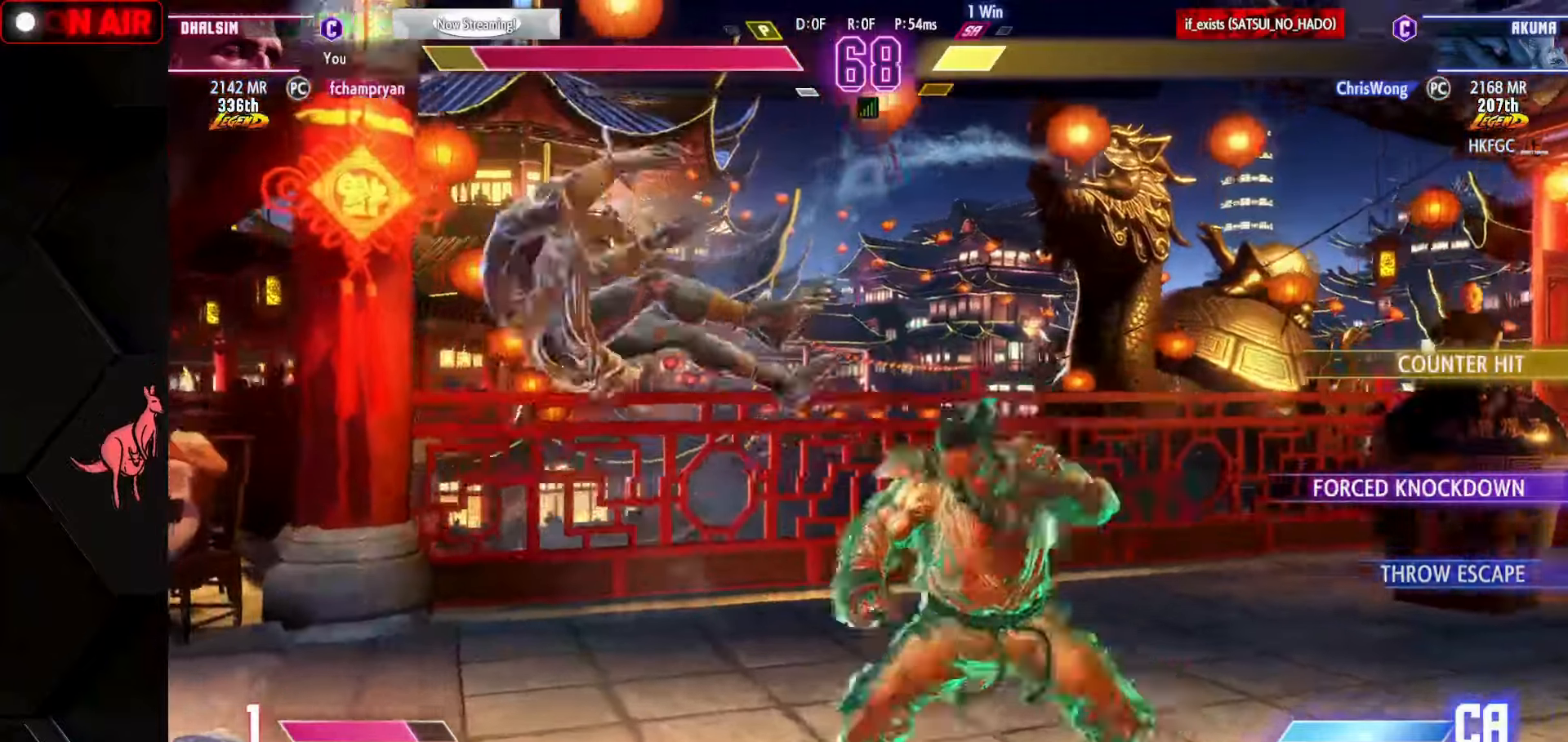
{"buttons": [], "left_stick": "down-left", "events": [[17, "SQUARE", "down"], [83, "L1", "up"], [83, "SQUARE", "up"], [83, "TRIANGLE", "up"], [100, "R1", "up"], [150, "L1", "down"], [167, "R1", "down"], [167, "SQUARE", "down"], [167, "TRIANGLE", "down"], [233, "L1", "up"], [233, "R1", "up"], [233, "SQUARE", "up"], [233, "TRIANGLE", "up"], [300, "SQUARE", "down"], [300, "TRIANGLE", "down"], [317, "L1", "down"], [317, "R1", "down"], [400, "L1", "up"], [417, "R1", "up"], [417, "SQUARE", "up"], [417, "TRIANGLE", "up"]]}
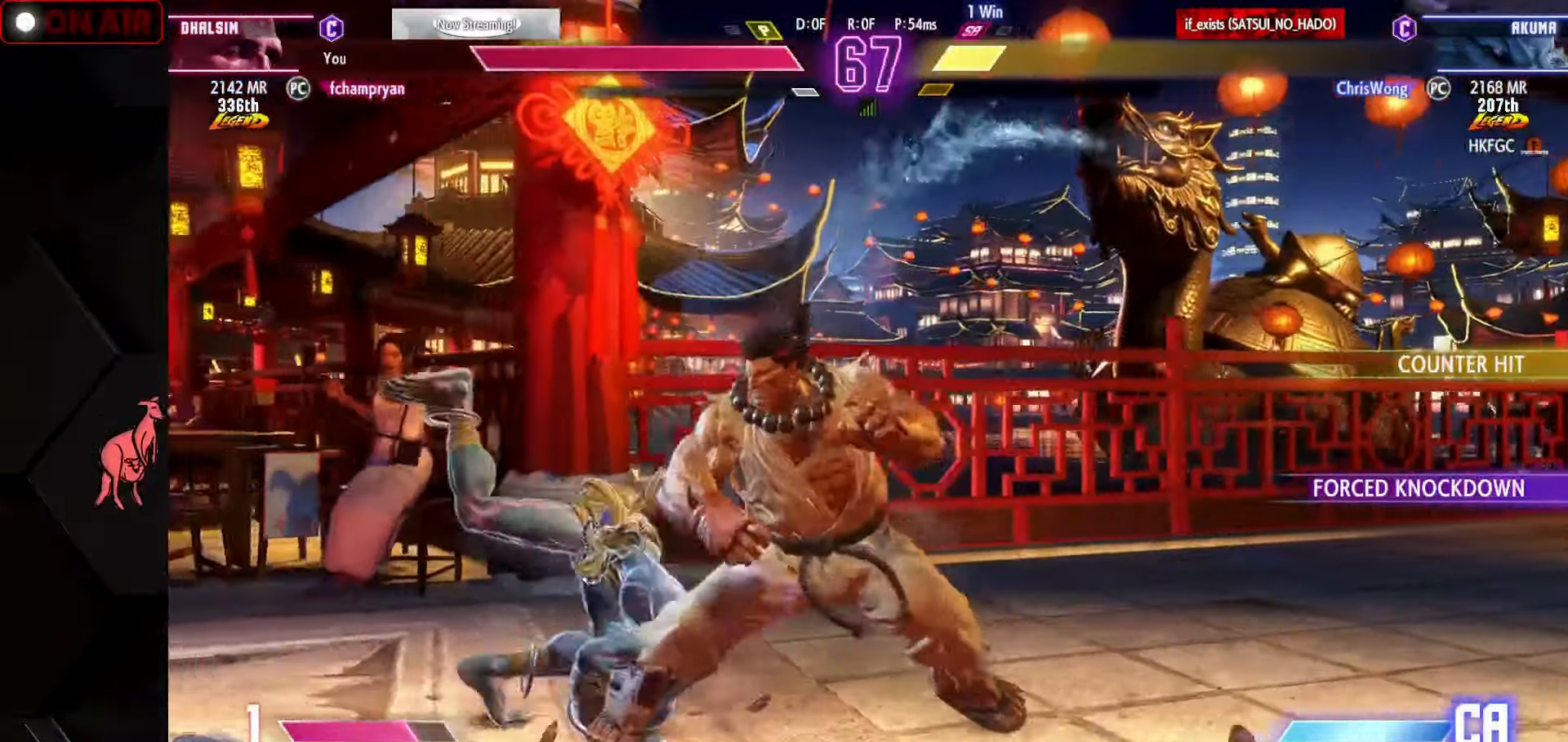
{"buttons": [], "left_stick": "down-left", "events": []}
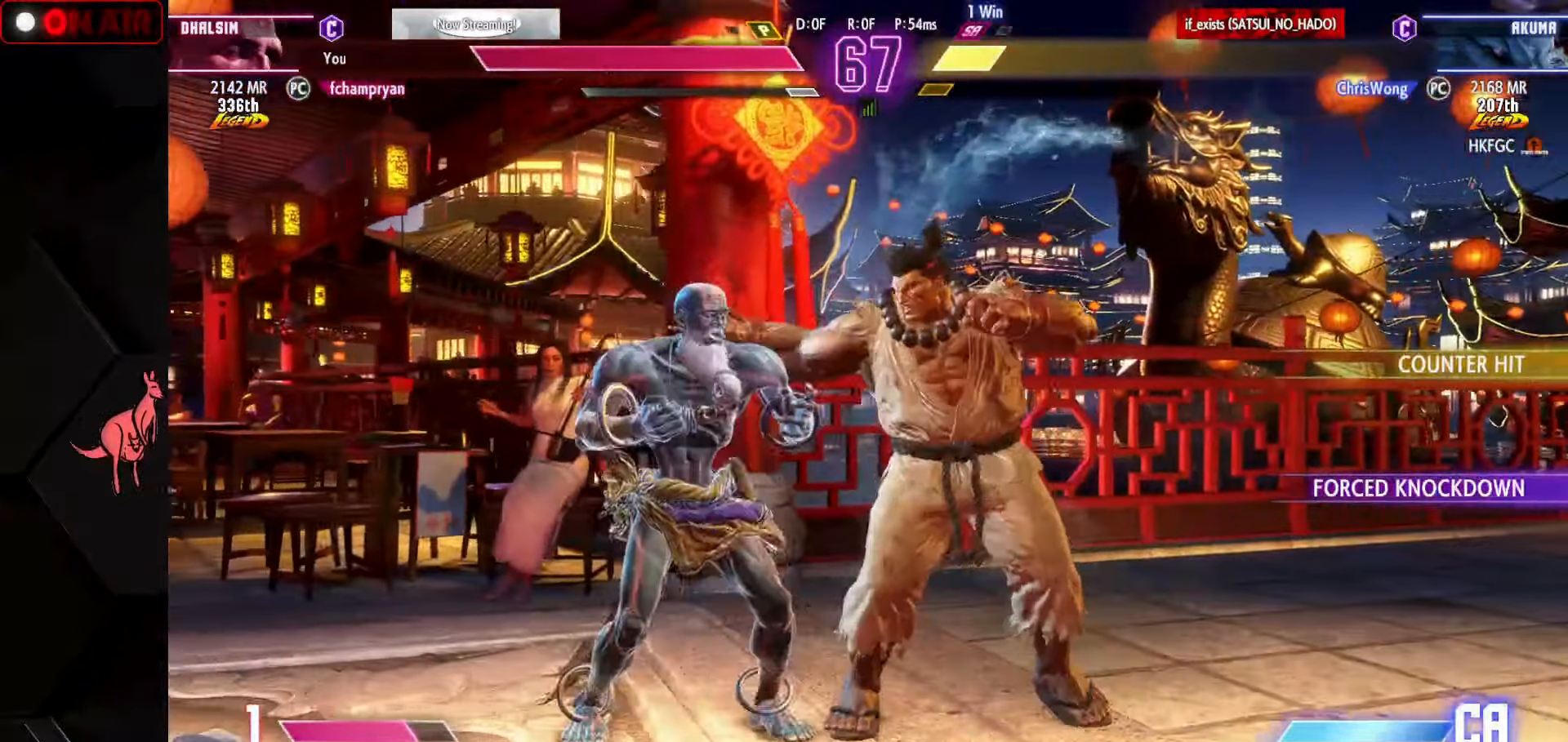
{"buttons": ["L1"], "left_stick": "down-left", "events": [[350, "L1", "down"], [350, "R1", "down"], [350, "SQUARE", "down"], [350, "TRIANGLE", "down"], [383, "SQUARE", "up"], [383, "TRIANGLE", "up"], [400, "L1", "up"], [400, "R1", "up"], [500, "L1", "down"]]}
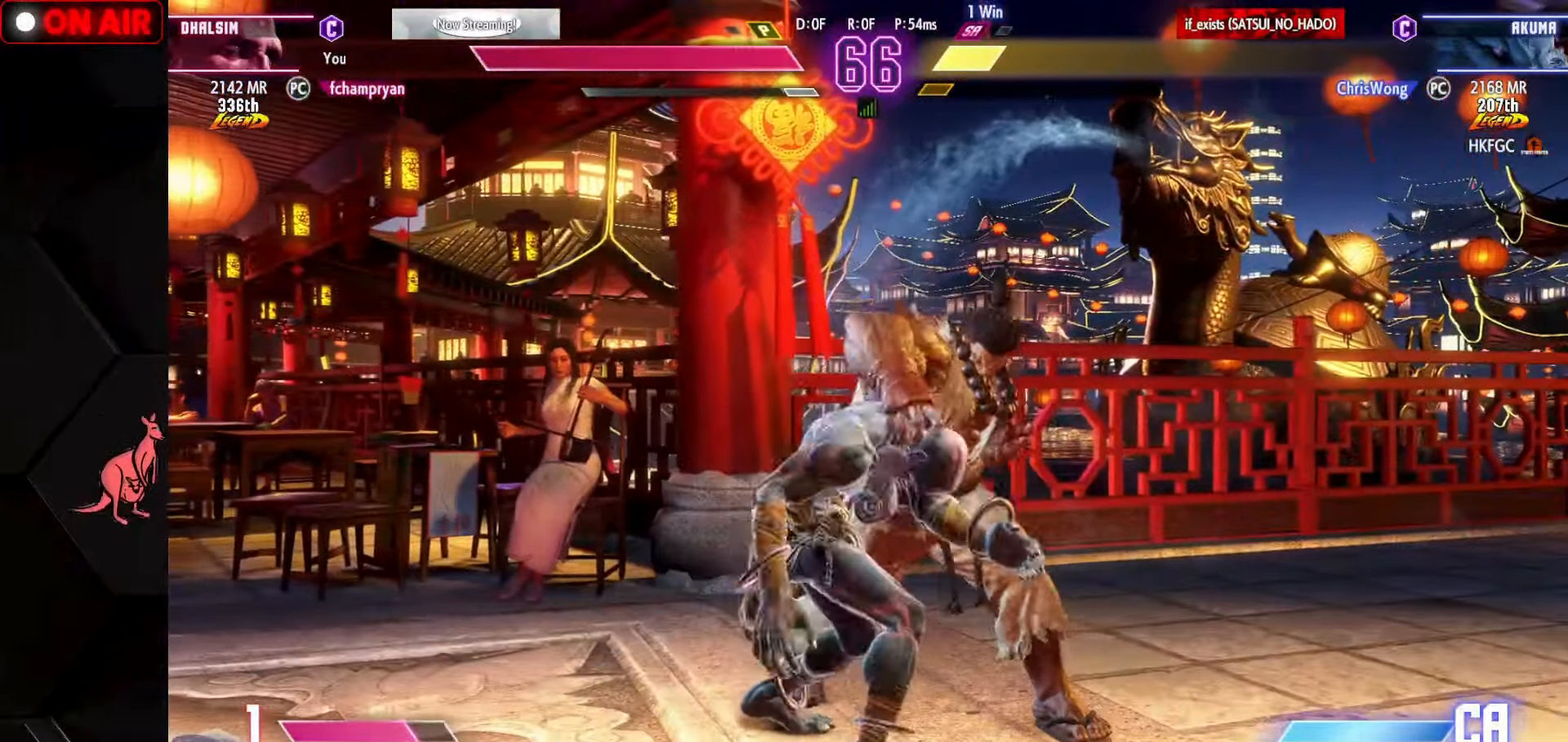
{"buttons": ["SQUARE", "TRIANGLE", "L1", "R1"], "left_stick": "down-left", "events": [[17, "R1", "down"], [17, "SQUARE", "down"], [50, "L1", "up"], [50, "R1", "up"], [50, "SQUARE", "up"], [50, "left_stick", "up-left"], [117, "left_stick", "up-right"], [167, "L1", "down"], [167, "SQUARE", "down"], [167, "TRIANGLE", "down"], [183, "R1", "down"], [217, "left_stick", "down-left"], [233, "R1", "up"], [250, "L1", "up"], [250, "SQUARE", "up"], [250, "TRIANGLE", "up"], [317, "L1", "down"], [317, "SQUARE", "down"], [317, "TRIANGLE", "down"], [317, "left_stick", "up-left"], [350, "R1", "down"], [383, "left_stick", "right"], [417, "L1", "up"], [417, "R1", "up"], [417, "SQUARE", "up"], [417, "TRIANGLE", "up"], [467, "left_stick", "down-left"], [483, "L1", "down"], [483, "TRIANGLE", "down"], [500, "R1", "down"], [500, "SQUARE", "down"]]}
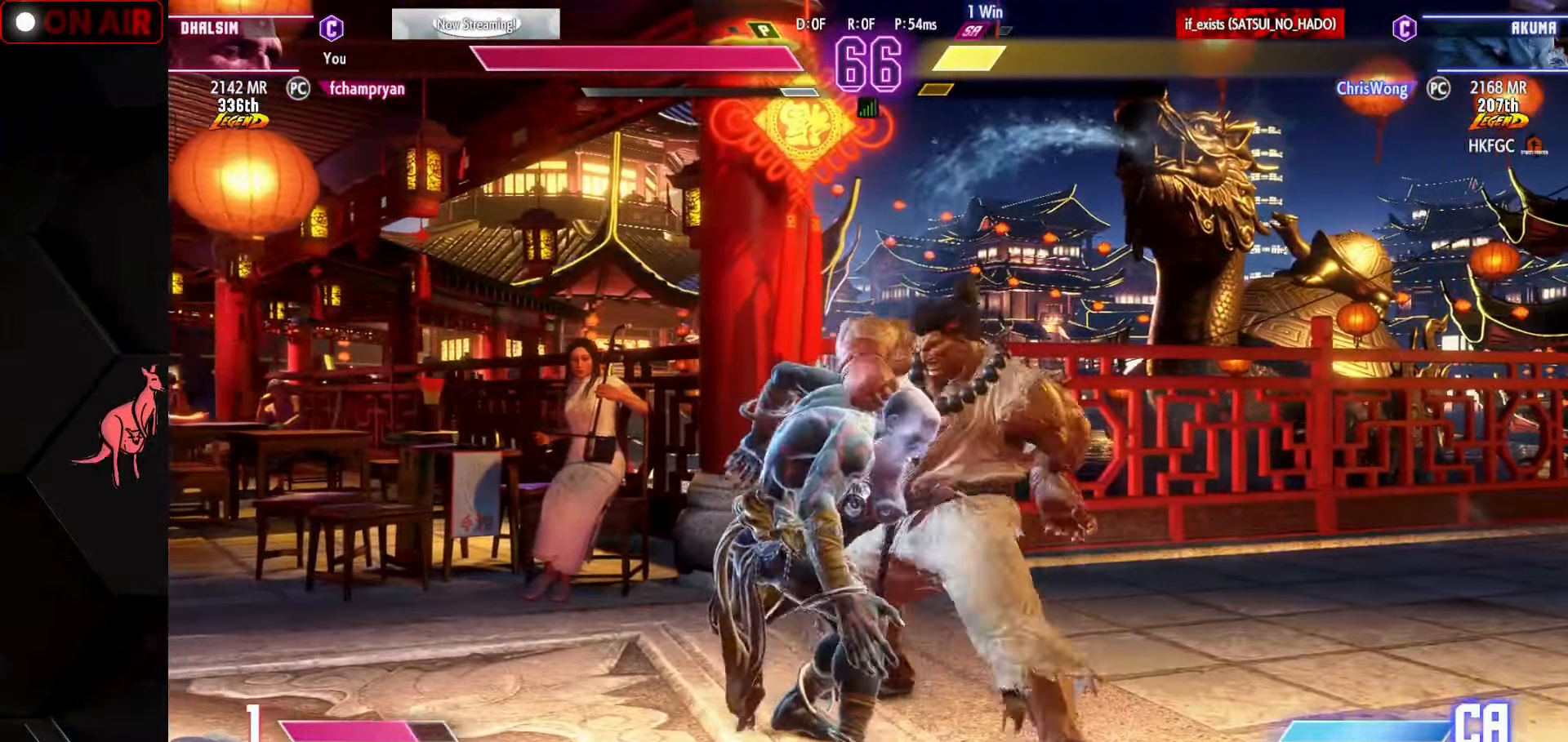
{"buttons": ["CROSS", "CIRCLE", "R2"], "left_stick": "down-left", "events": [[67, "L1", "up"], [67, "R1", "up"], [67, "SQUARE", "up"], [67, "TRIANGLE", "up"], [150, "L1", "down"], [150, "R1", "down"], [150, "SQUARE", "down"], [150, "TRIANGLE", "down"], [217, "L1", "up"], [217, "R1", "up"], [217, "SQUARE", "up"], [217, "TRIANGLE", "up"], [333, "CIRCLE", "down"], [333, "CROSS", "down"], [333, "R2", "down"], [383, "CROSS", "up"], [417, "CIRCLE", "up"], [417, "R2", "up"], [483, "R2", "down"], [500, "CIRCLE", "down"], [500, "CROSS", "down"]]}
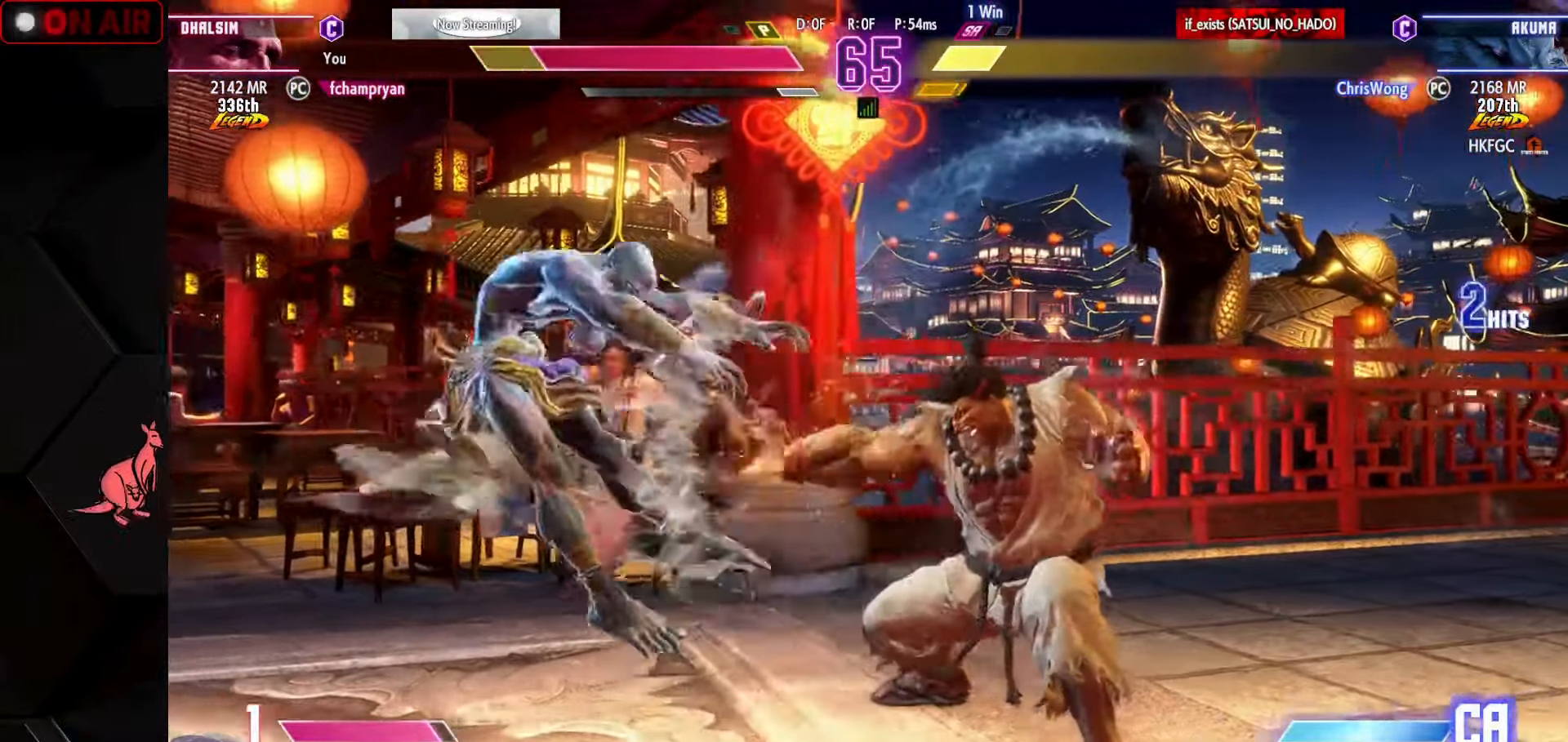
{"buttons": ["CROSS", "CIRCLE", "R2"], "left_stick": "down-left", "events": [[67, "CIRCLE", "up"], [67, "CROSS", "up"], [67, "R2", "up"], [133, "CIRCLE", "down"], [133, "CROSS", "down"], [133, "R2", "down"], [200, "CROSS", "up"], [217, "CIRCLE", "up"], [217, "R2", "up"], [300, "CIRCLE", "down"], [300, "CROSS", "down"], [300, "R2", "down"], [383, "CIRCLE", "up"], [383, "CROSS", "up"], [383, "R2", "up"], [433, "CROSS", "down"], [450, "CIRCLE", "down"], [450, "R2", "down"]]}
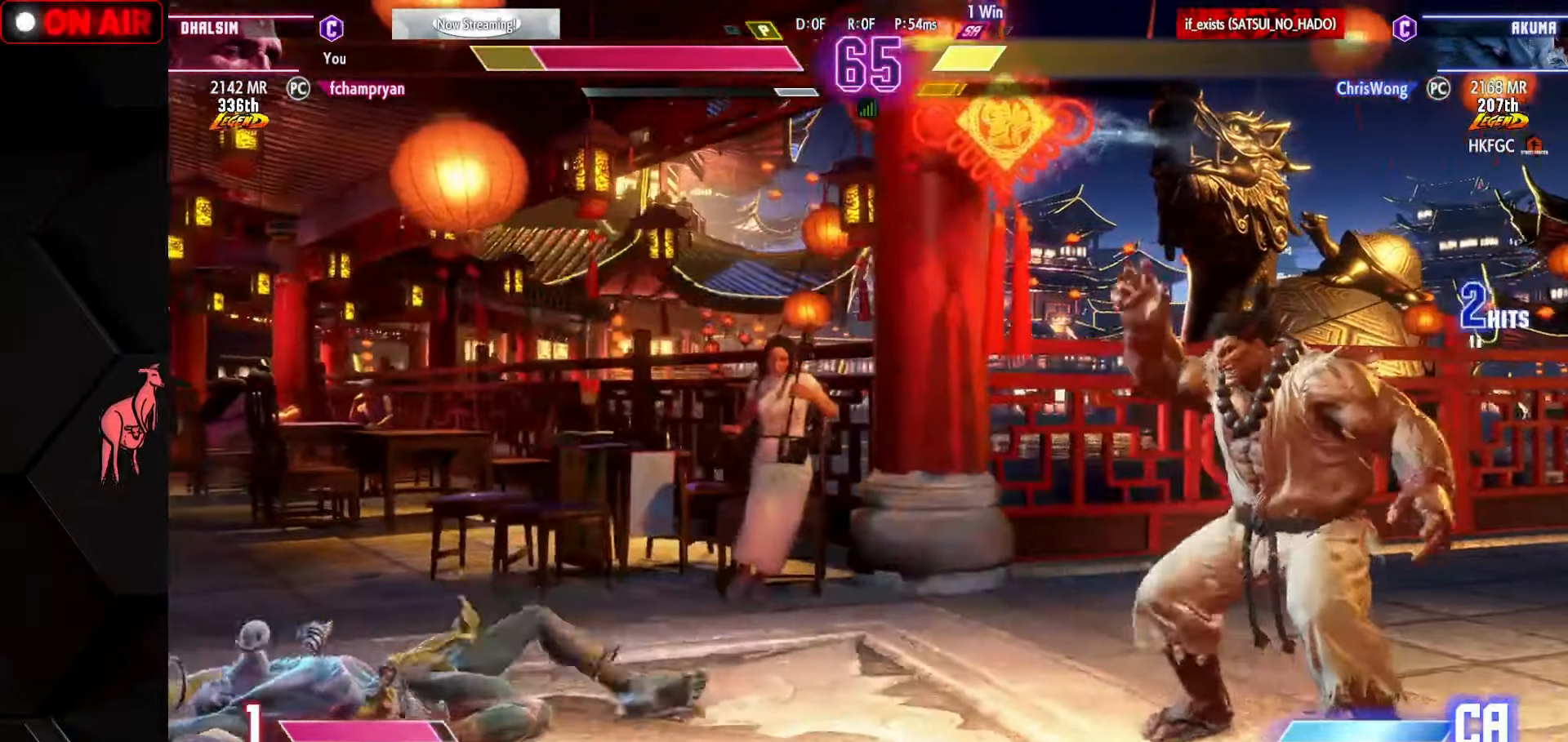
{"buttons": [], "left_stick": "up-left", "events": [[33, "CIRCLE", "up"], [33, "CROSS", "up"], [33, "R2", "up"], [100, "CIRCLE", "down"], [100, "CROSS", "down"], [133, "R2", "down"], [183, "R2", "up"], [200, "CROSS", "up"], [217, "CIRCLE", "up"], [467, "left_stick", "up-left"]]}
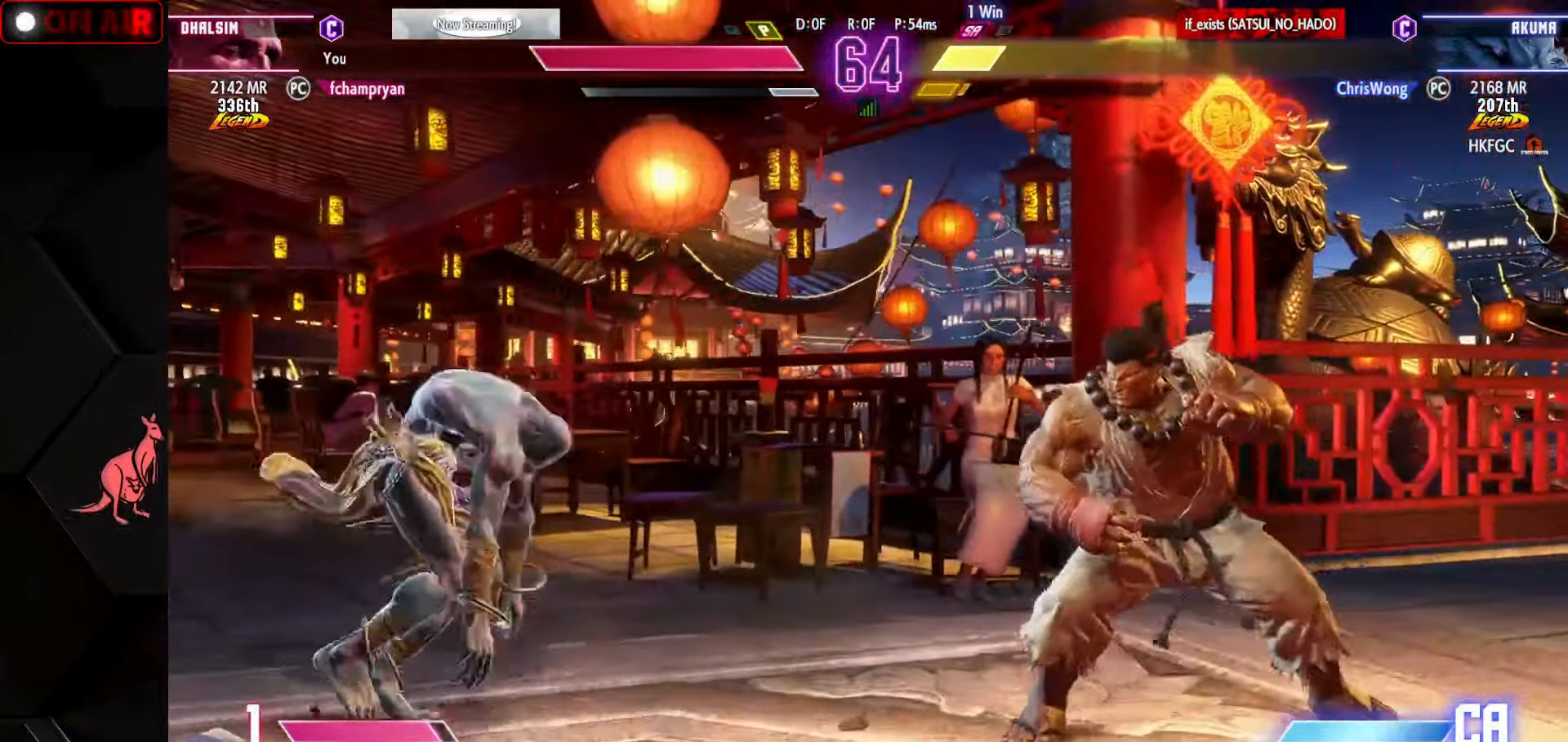
{"buttons": [], "left_stick": "right", "events": [[250, "left_stick", "down"], [267, "CIRCLE", "down"], [267, "CROSS", "down"], [333, "CROSS", "up"], [367, "CIRCLE", "up"], [384, "left_stick", "center"], [450, "left_stick", "right"]]}
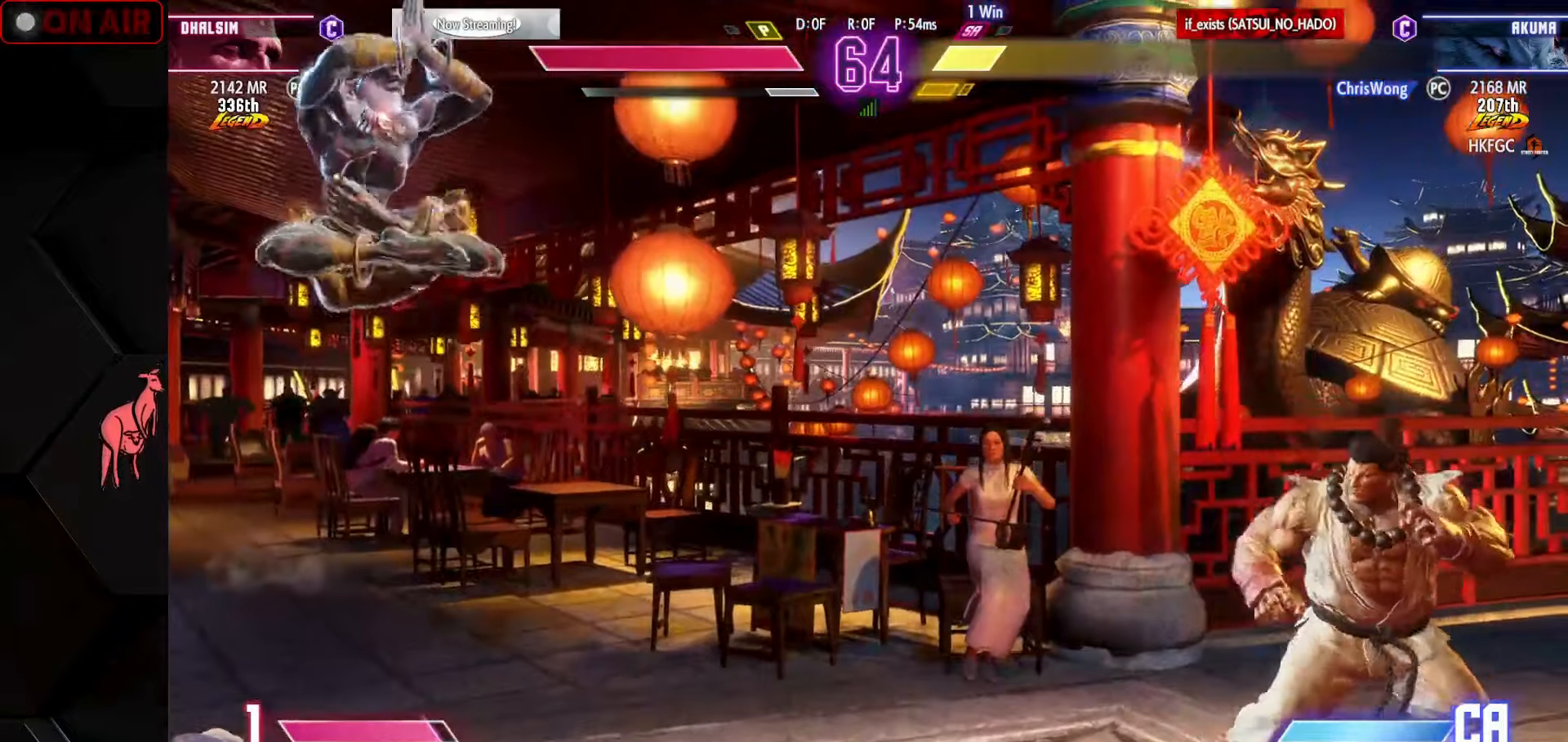
{"buttons": [], "left_stick": "left", "events": [[350, "left_stick", "left"]]}
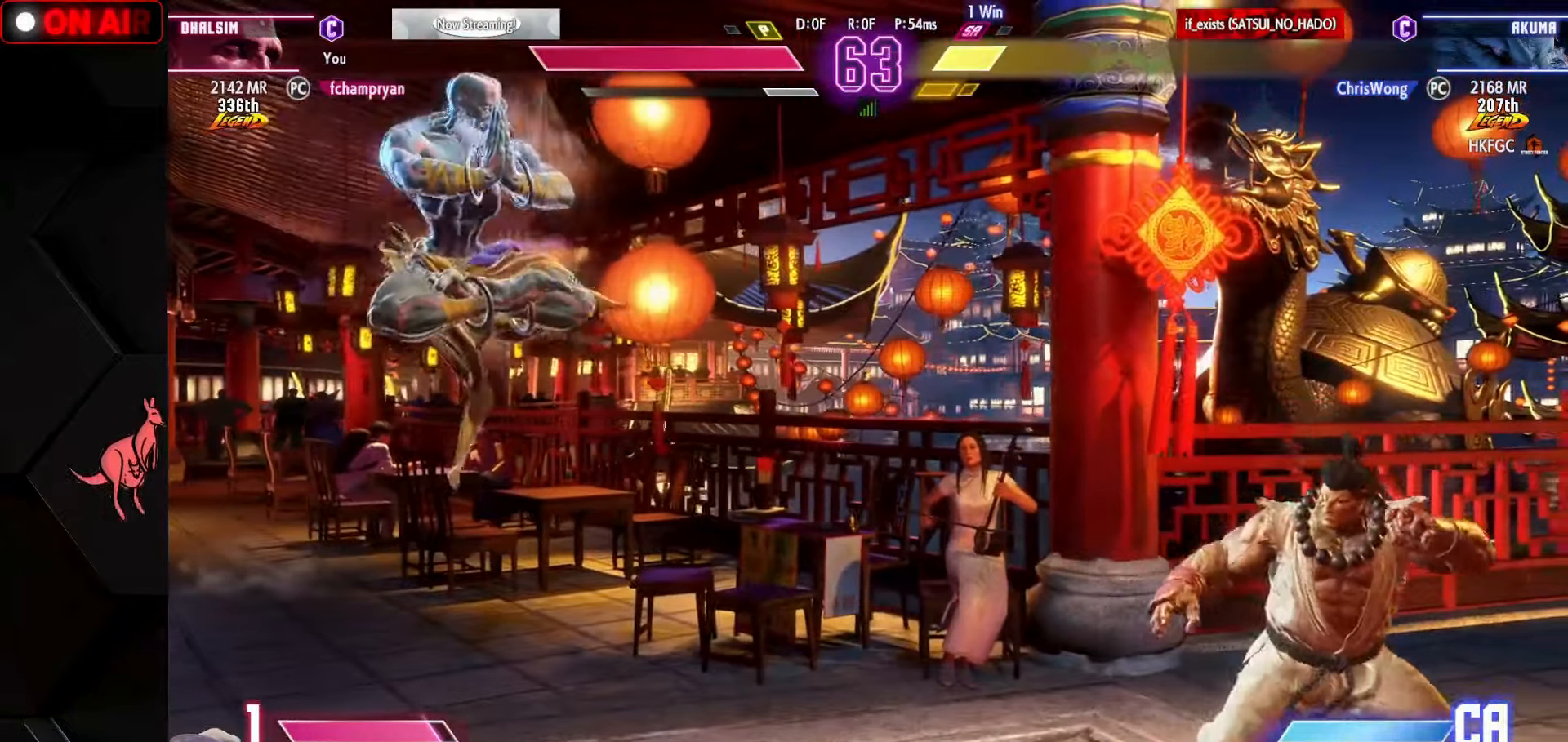
{"buttons": [], "left_stick": "left", "events": [[250, "left_stick", "right"], [300, "L2", "down"], [467, "L2", "up"], [484, "left_stick", "left"]]}
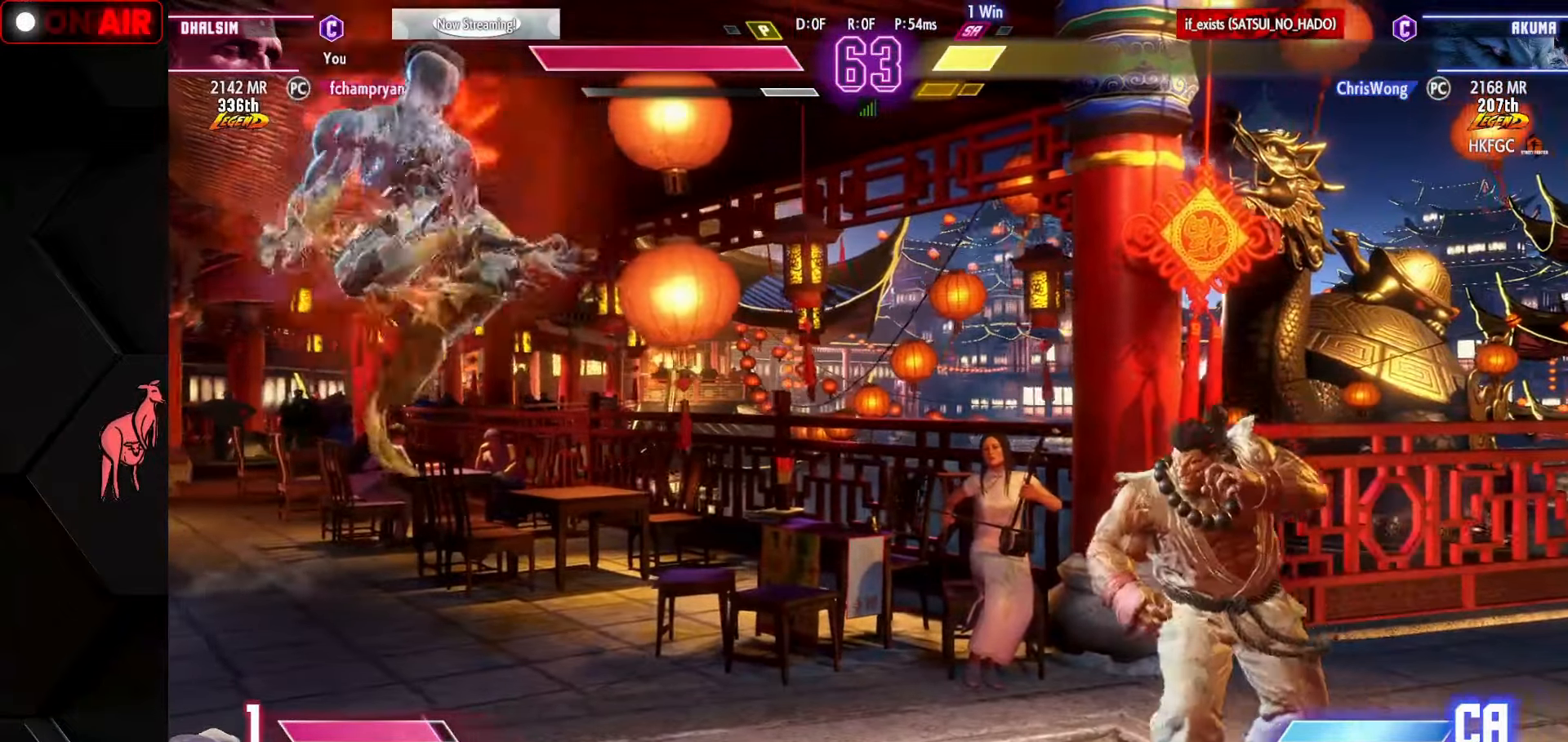
{"buttons": [], "left_stick": "left", "events": [[234, "R1", "down"], [250, "R1", "up"], [284, "R1", "down"], [367, "R1", "up"]]}
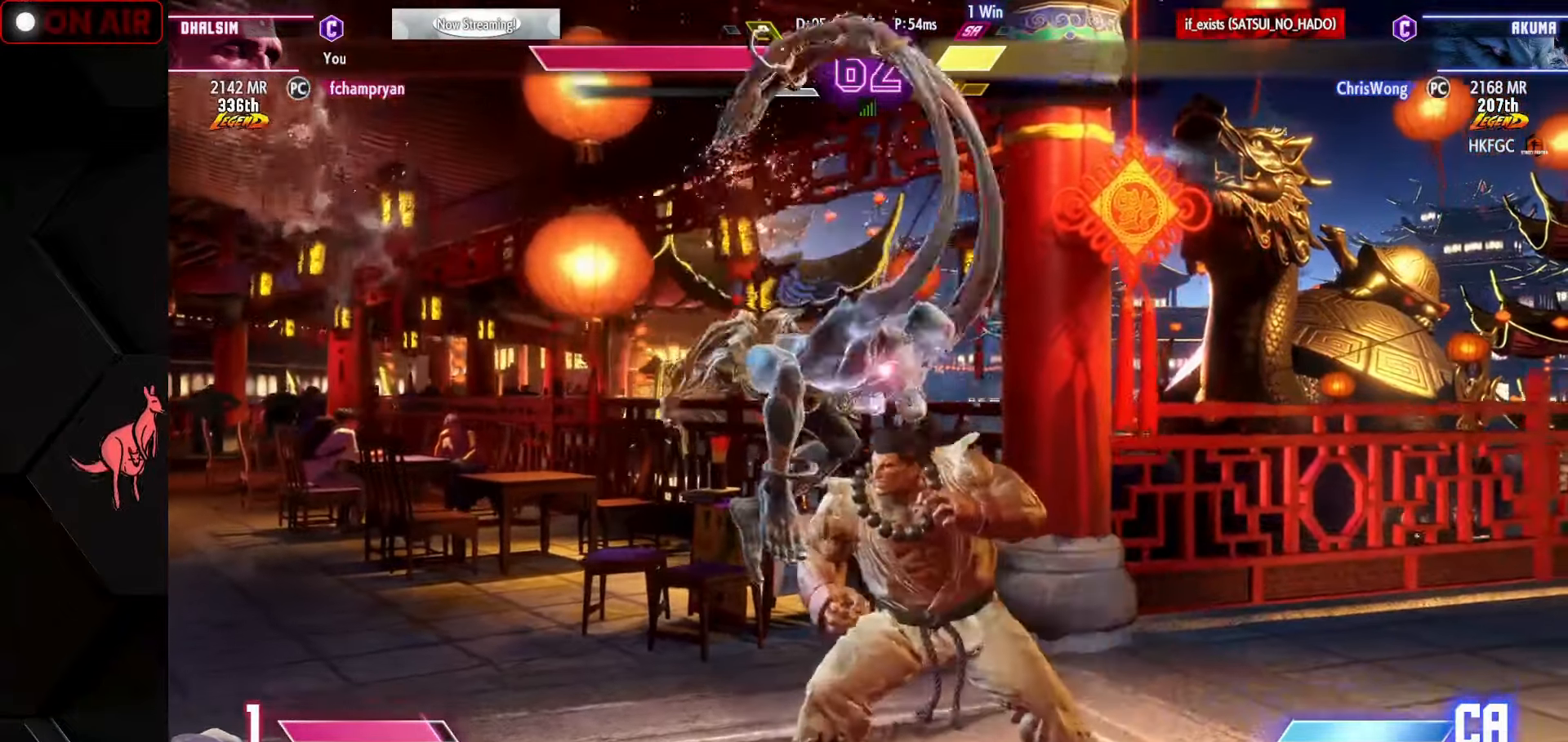
{"buttons": [], "left_stick": "left", "events": [[417, "SQUARE", "down"], [500, "SQUARE", "up"]]}
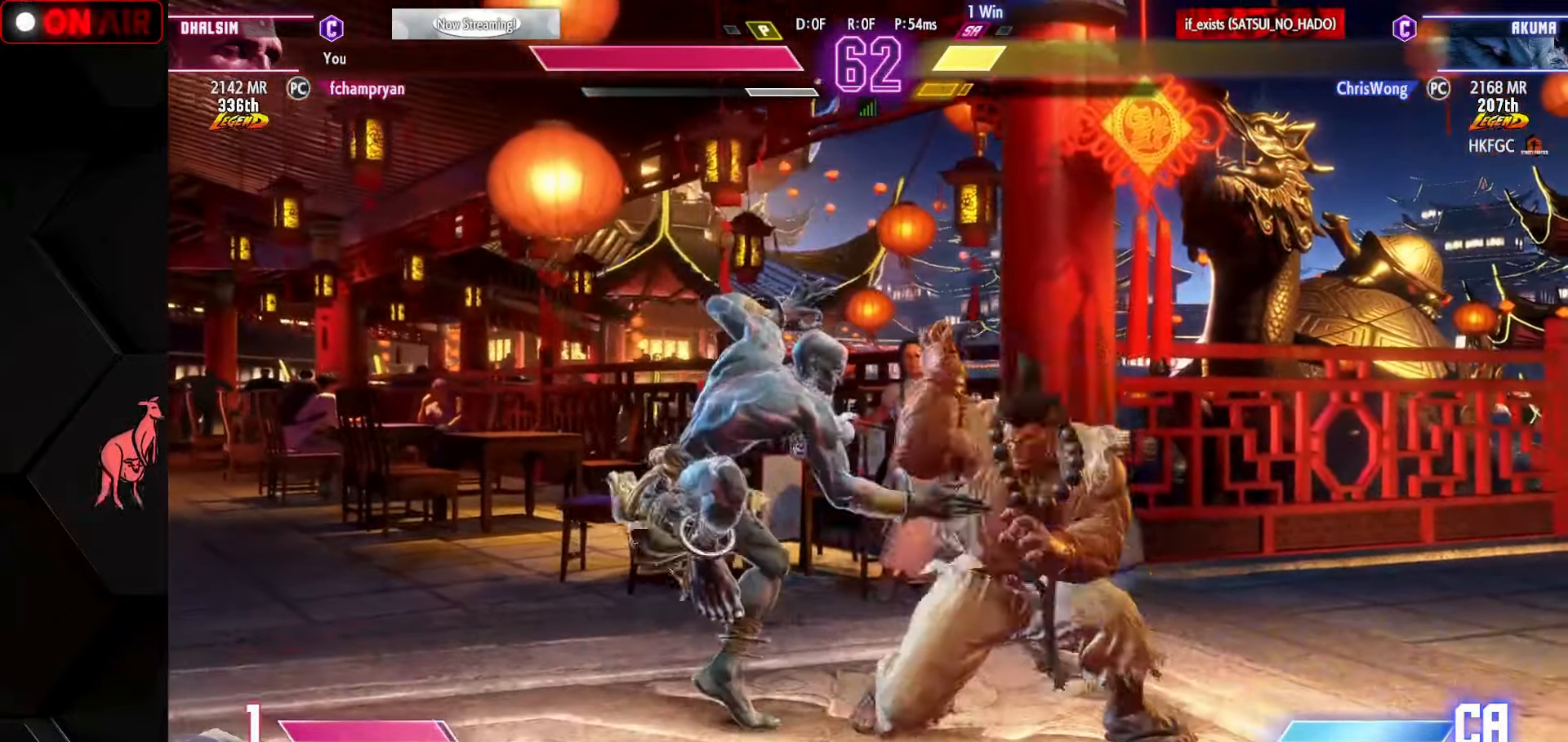
{"buttons": [], "left_stick": "left", "events": [[17, "left_stick", "down-left"], [134, "SQUARE", "down"], [217, "SQUARE", "up"], [250, "left_stick", "down-right"], [334, "left_stick", "up-right"], [434, "left_stick", "left"]]}
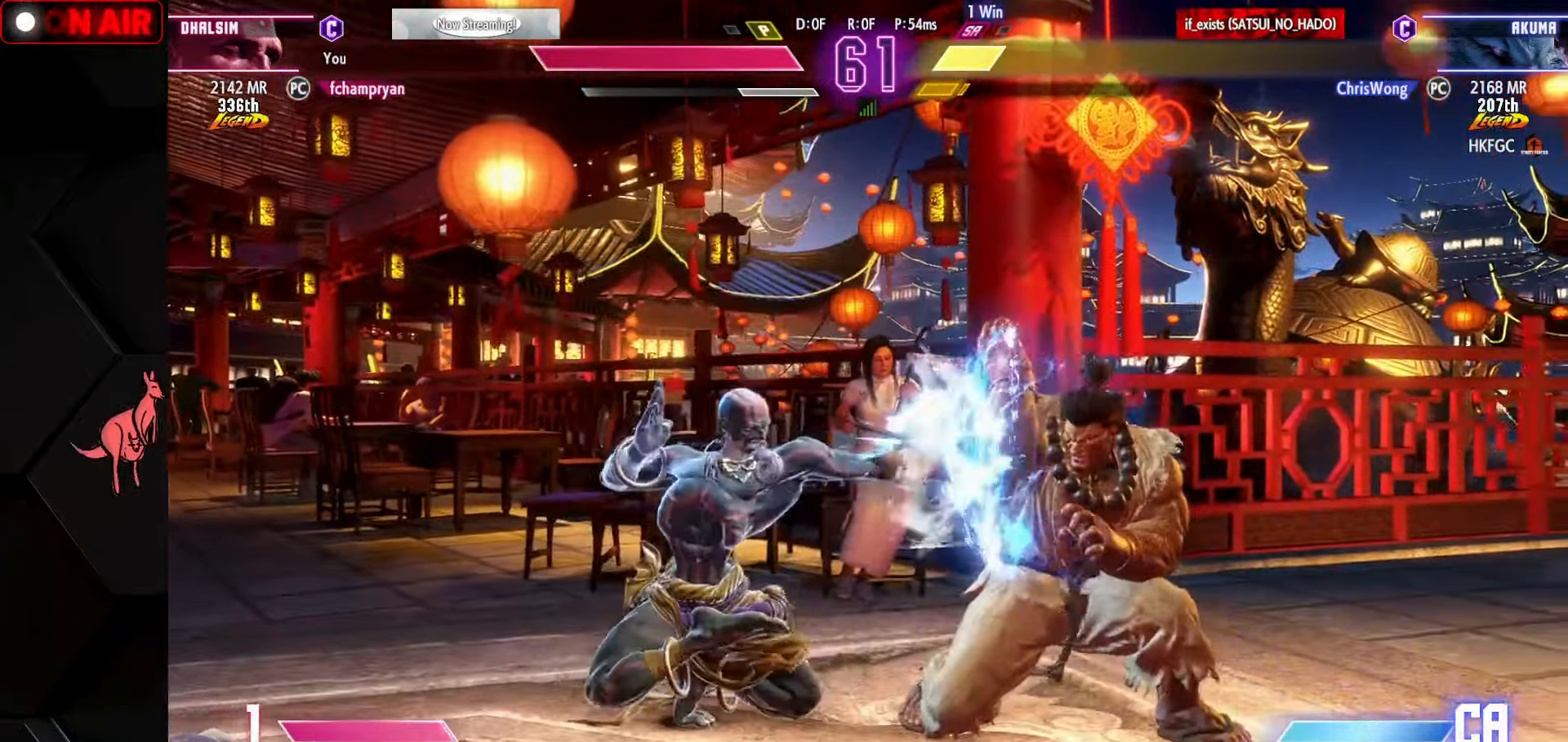
{"buttons": [], "left_stick": "right", "events": [[134, "left_stick", "up-left"], [300, "left_stick", "right"], [317, "L1", "down"], [384, "L1", "up"]]}
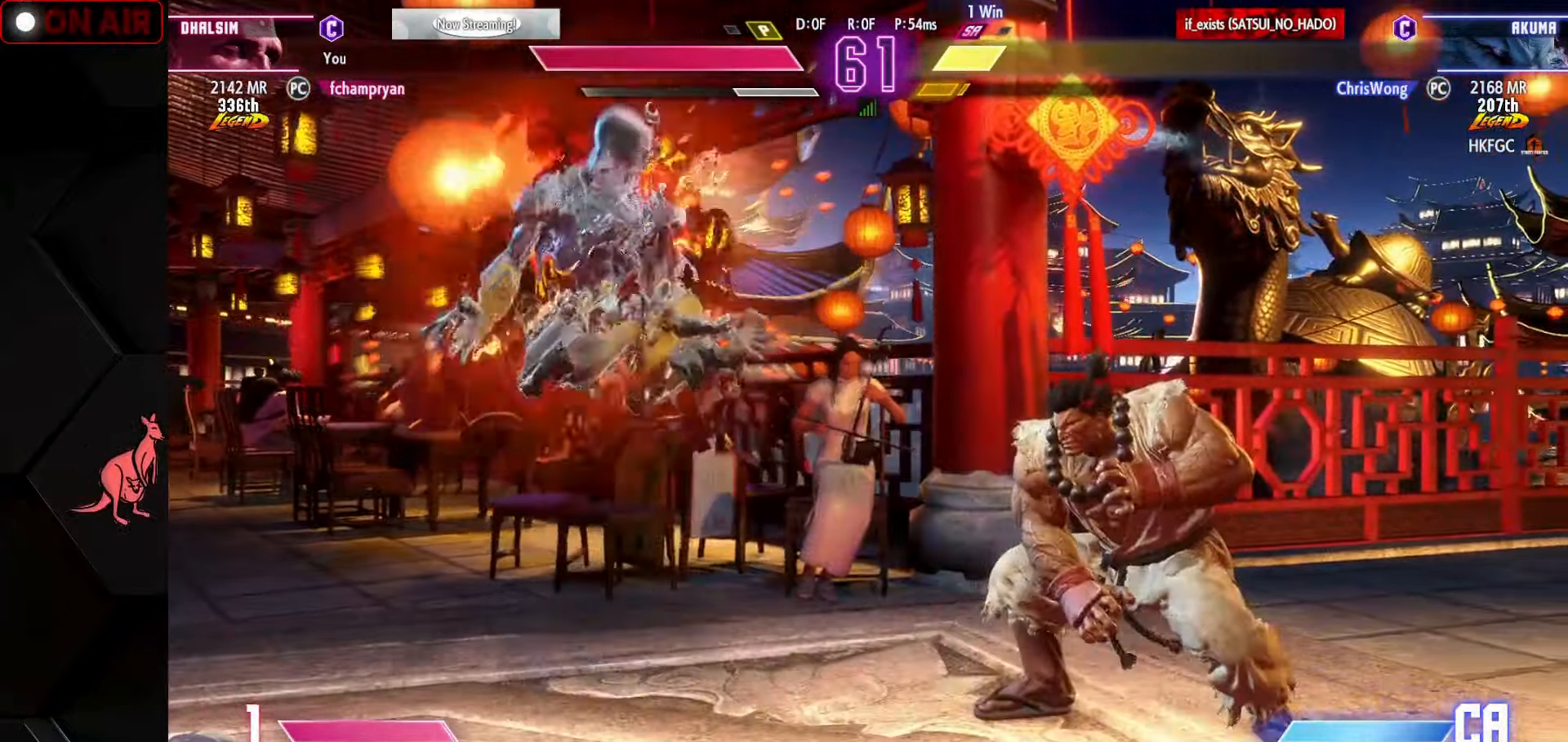
{"buttons": [], "left_stick": "right", "events": [[234, "SQUARE", "down"], [250, "SQUARE", "up"], [284, "SQUARE", "down"], [334, "SQUARE", "up"]]}
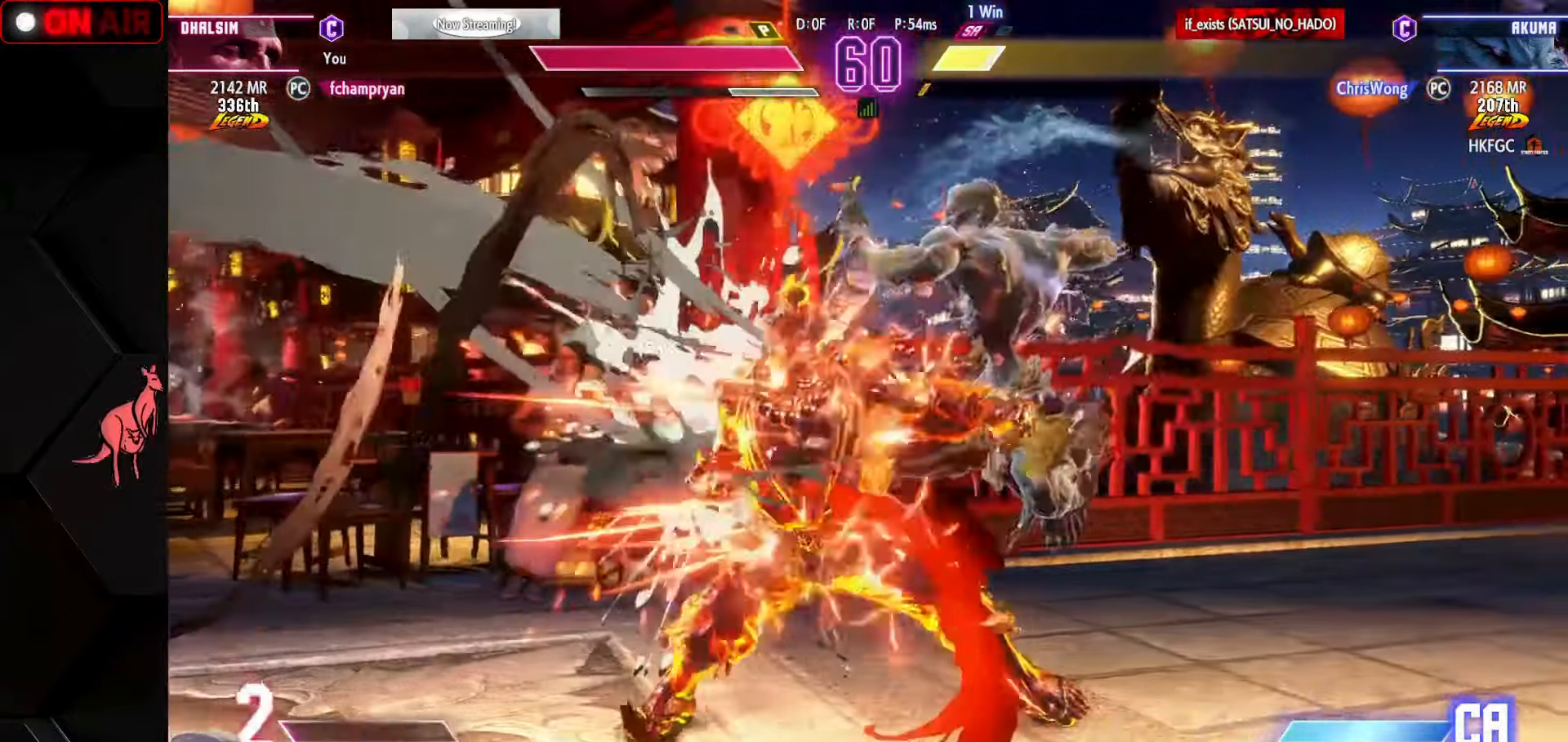
{"buttons": [], "left_stick": "right", "events": []}